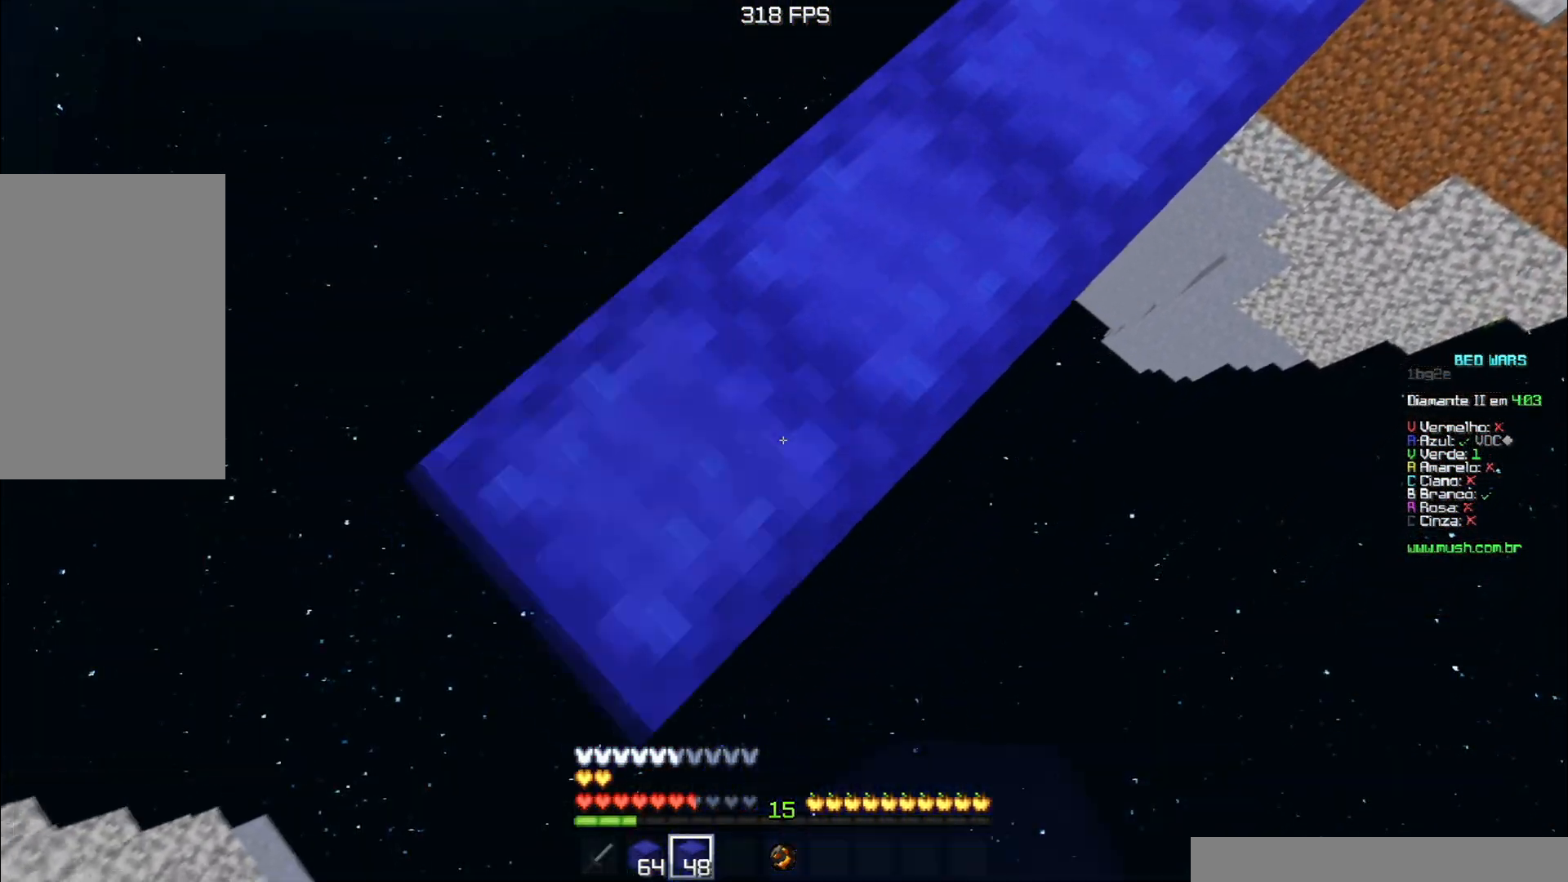
Gameplay with keyboard; each line is a JSON object with the keys held at the frame after it. "events" lists presses ("down") and releases ("up") of "a", "d", "s", "space" and "w" between this image and that frame as [ms after this image, input, new state], when the widget could be followed in between. No other keys are recorded. Mouse input is not recorded.
{"keys": ["a", "s", "space"], "events": [[317, "space", "down"]]}
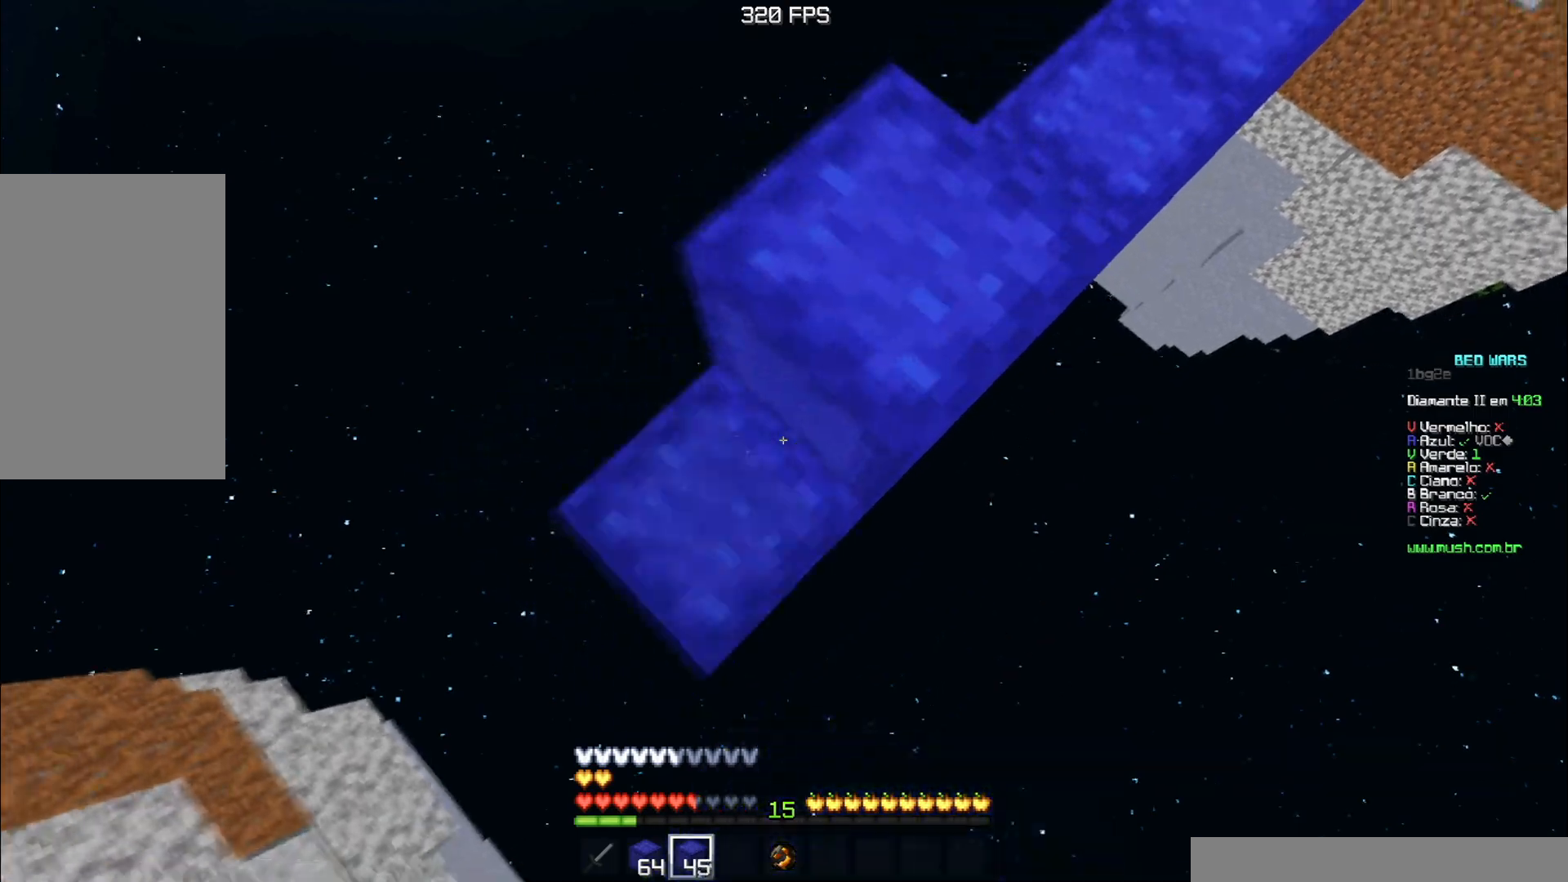
{"keys": ["s"], "events": [[16, "a", "up"], [33, "s", "up"], [33, "space", "up"], [66, "d", "down"], [83, "w", "down"], [267, "w", "up"], [283, "s", "down"], [417, "d", "up"]]}
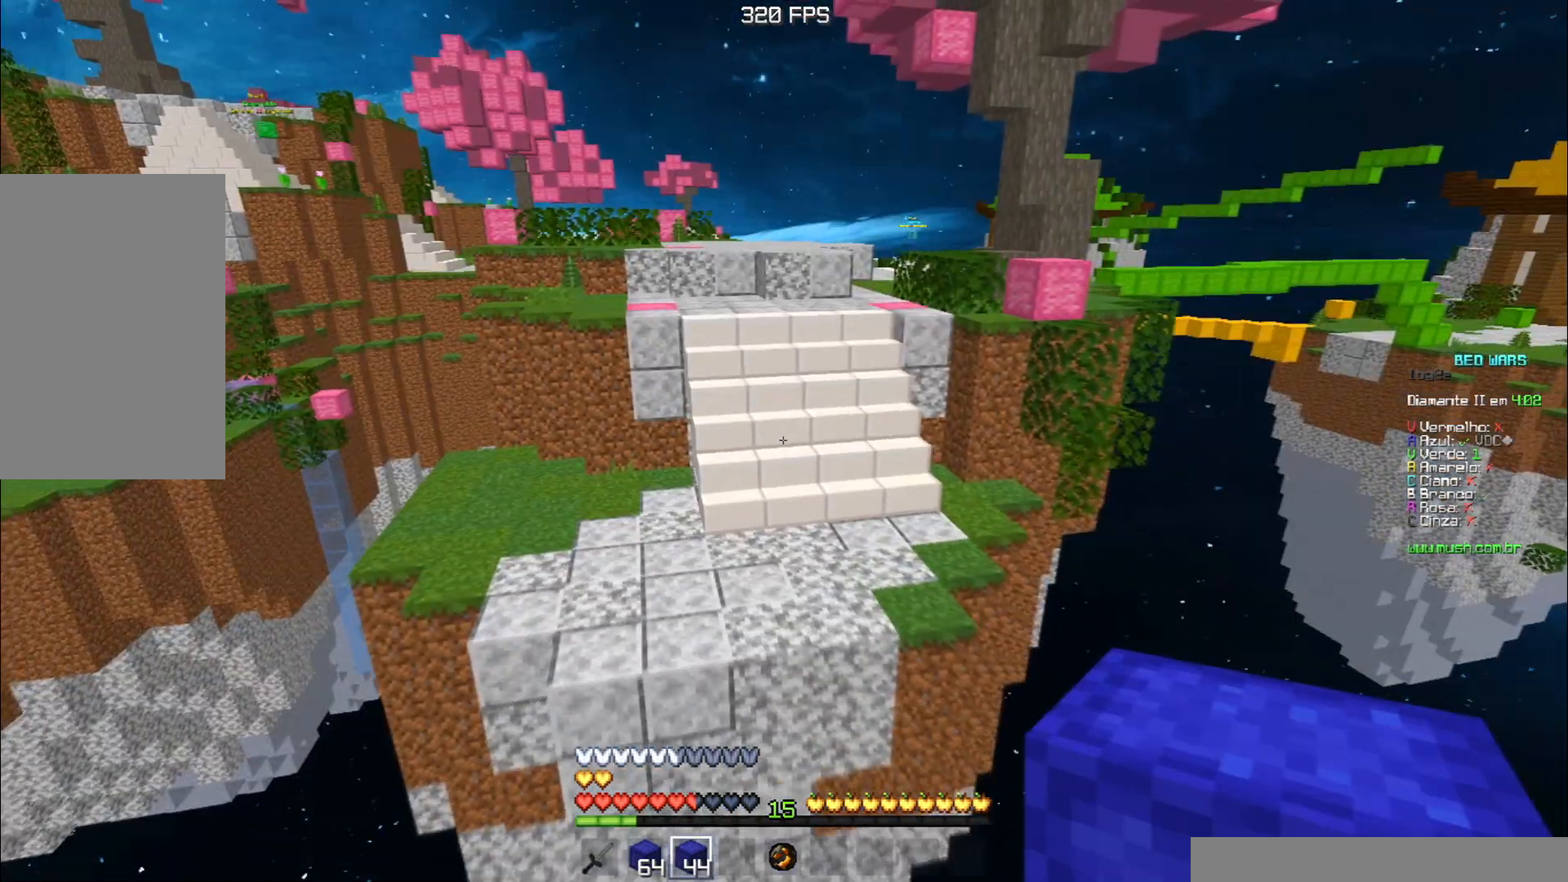
{"keys": ["a"], "events": [[67, "s", "up"], [217, "space", "down"], [334, "a", "down"], [367, "space", "up"]]}
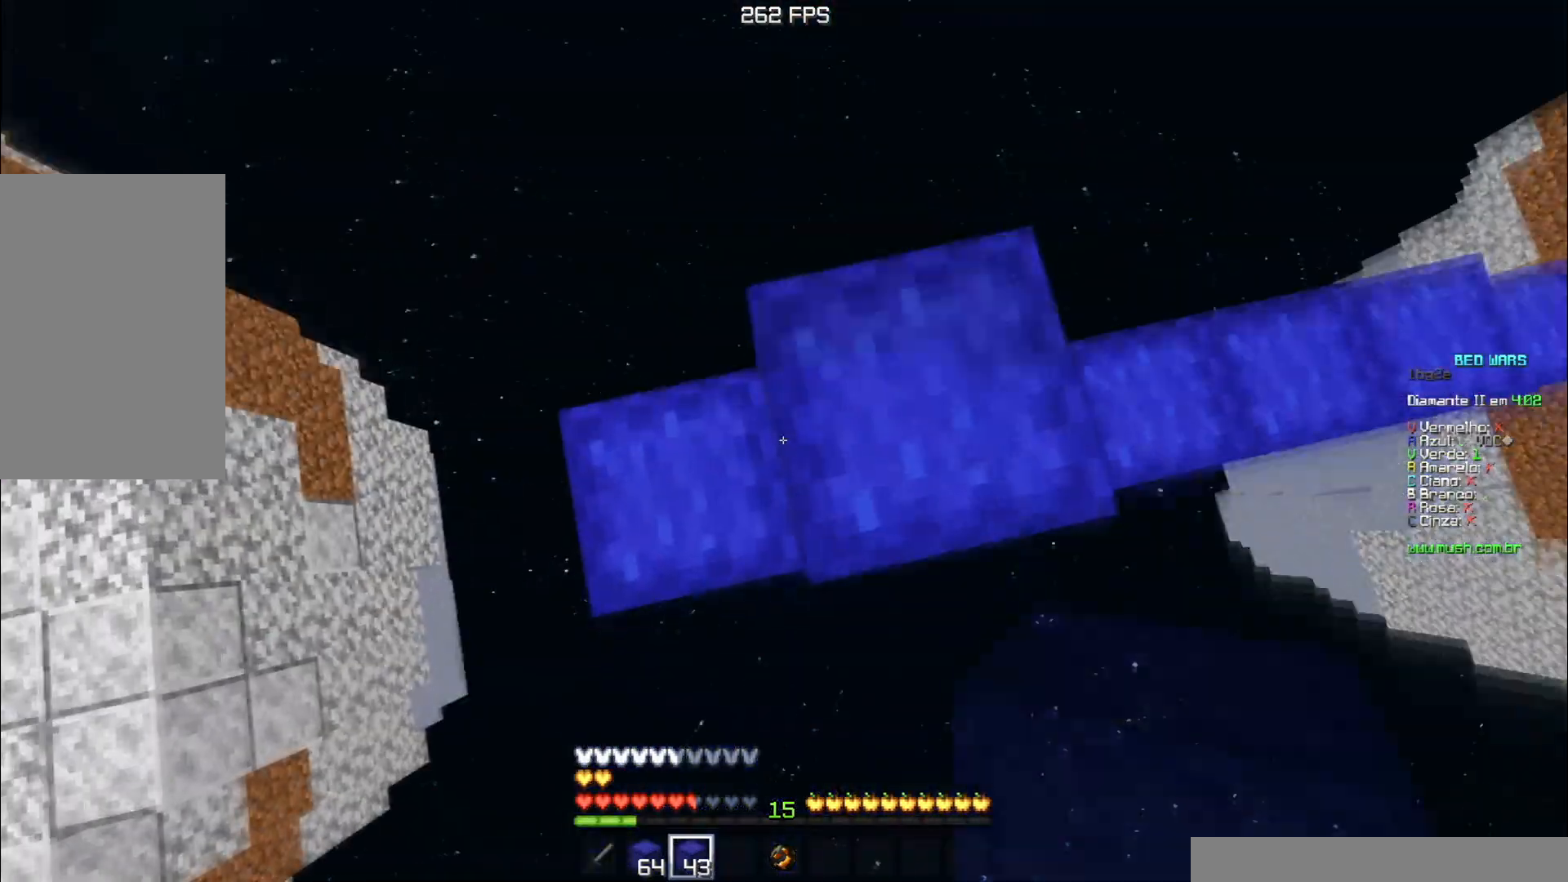
{"keys": ["a", "s"], "events": [[267, "s", "down"]]}
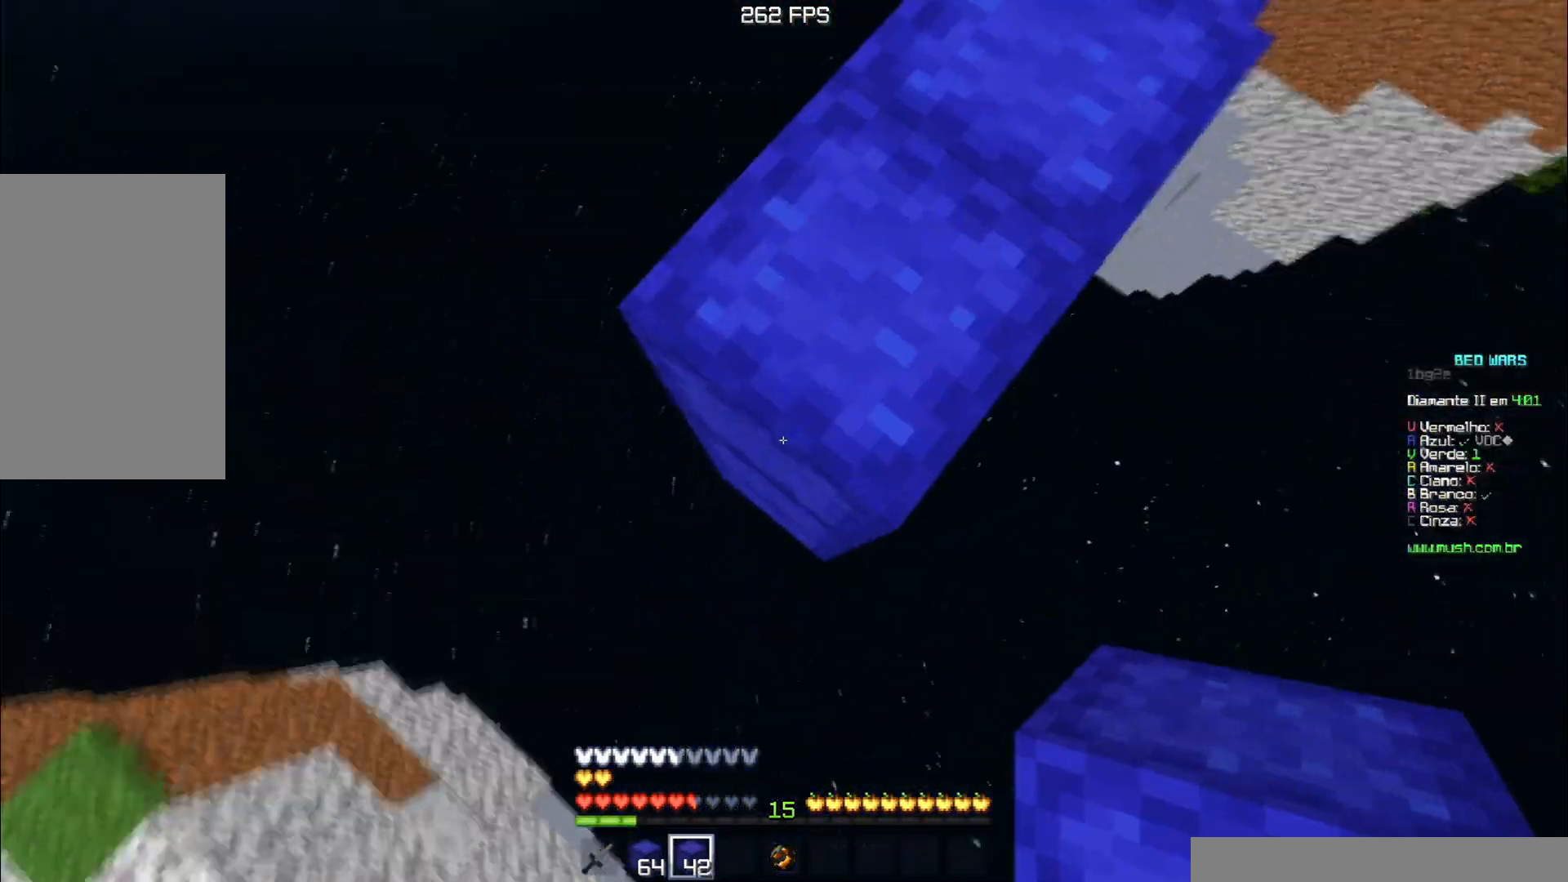
{"keys": ["a", "s", "space"], "events": [[34, "space", "down"], [284, "space", "up"], [384, "space", "down"]]}
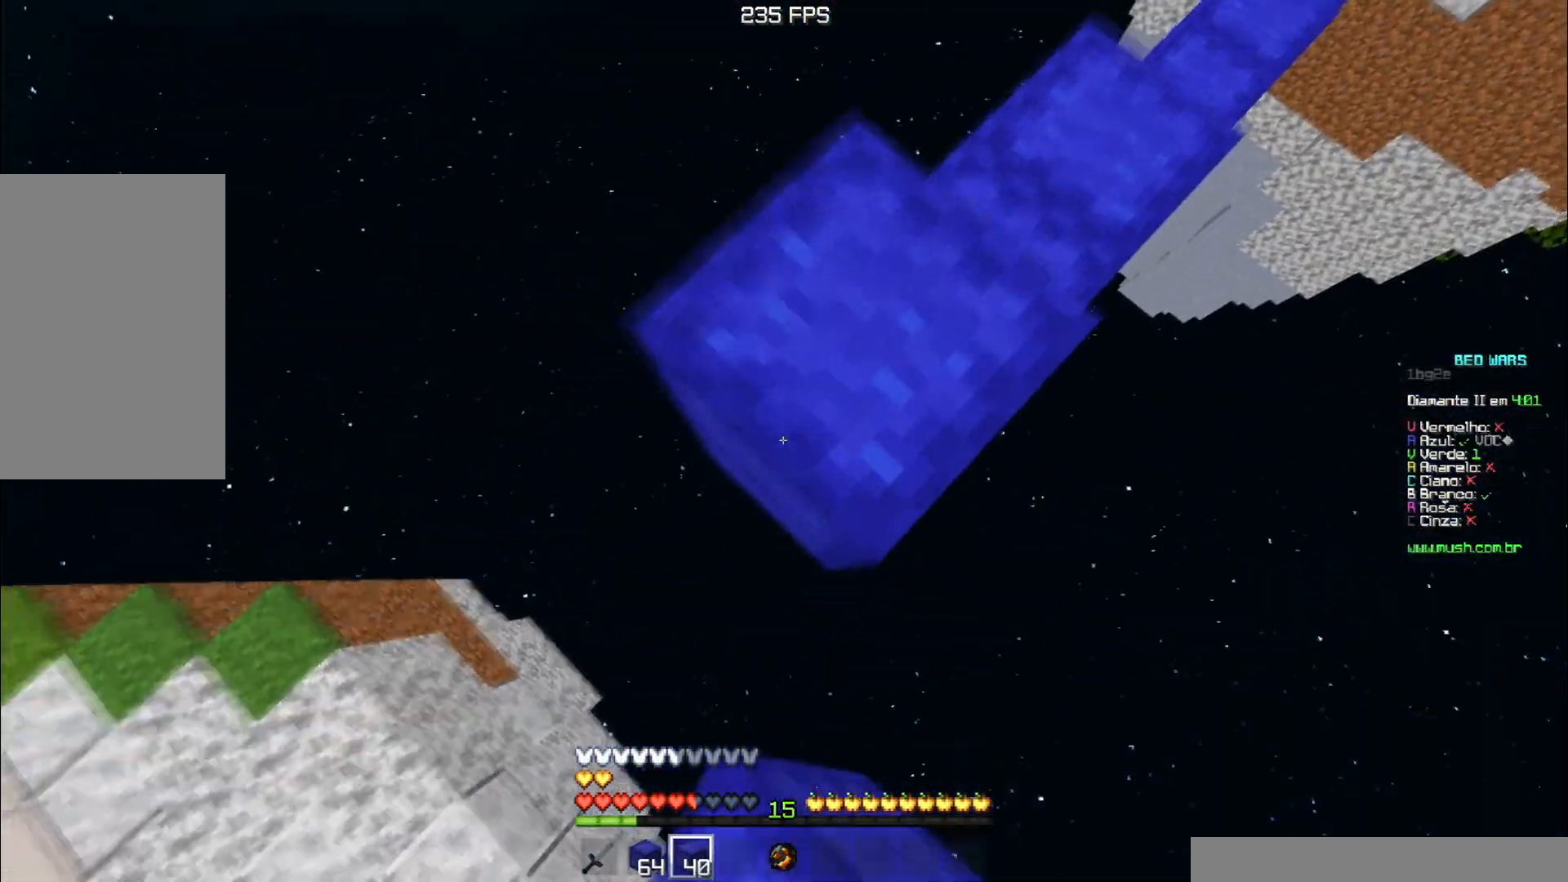
{"keys": ["a", "s", "space"], "events": [[317, "space", "up"], [400, "space", "down"]]}
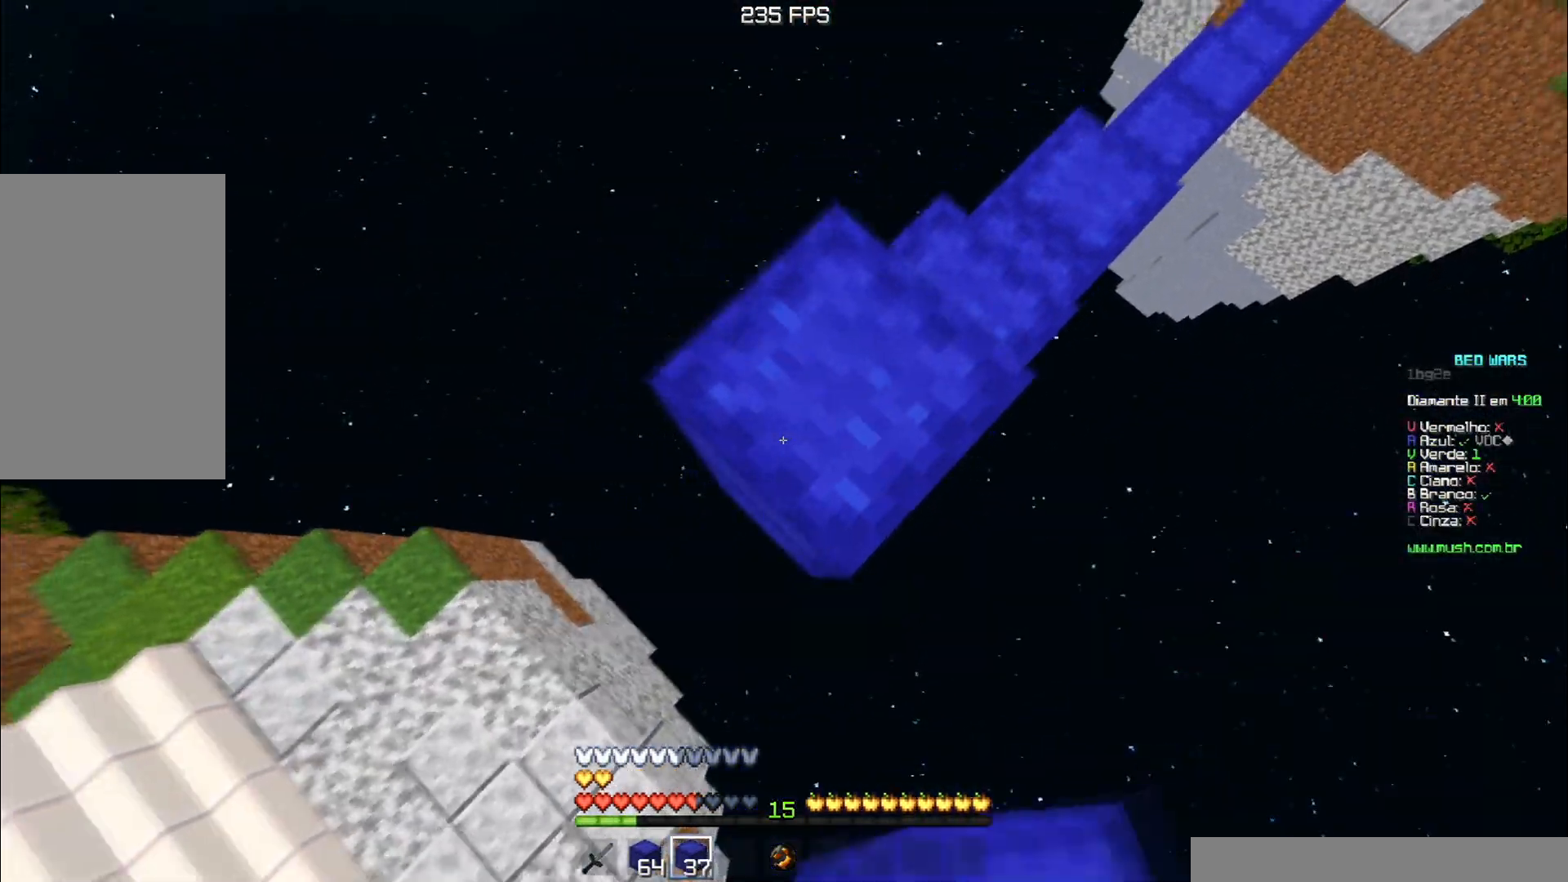
{"keys": ["a", "s", "space"], "events": [[184, "space", "up"], [367, "space", "down"]]}
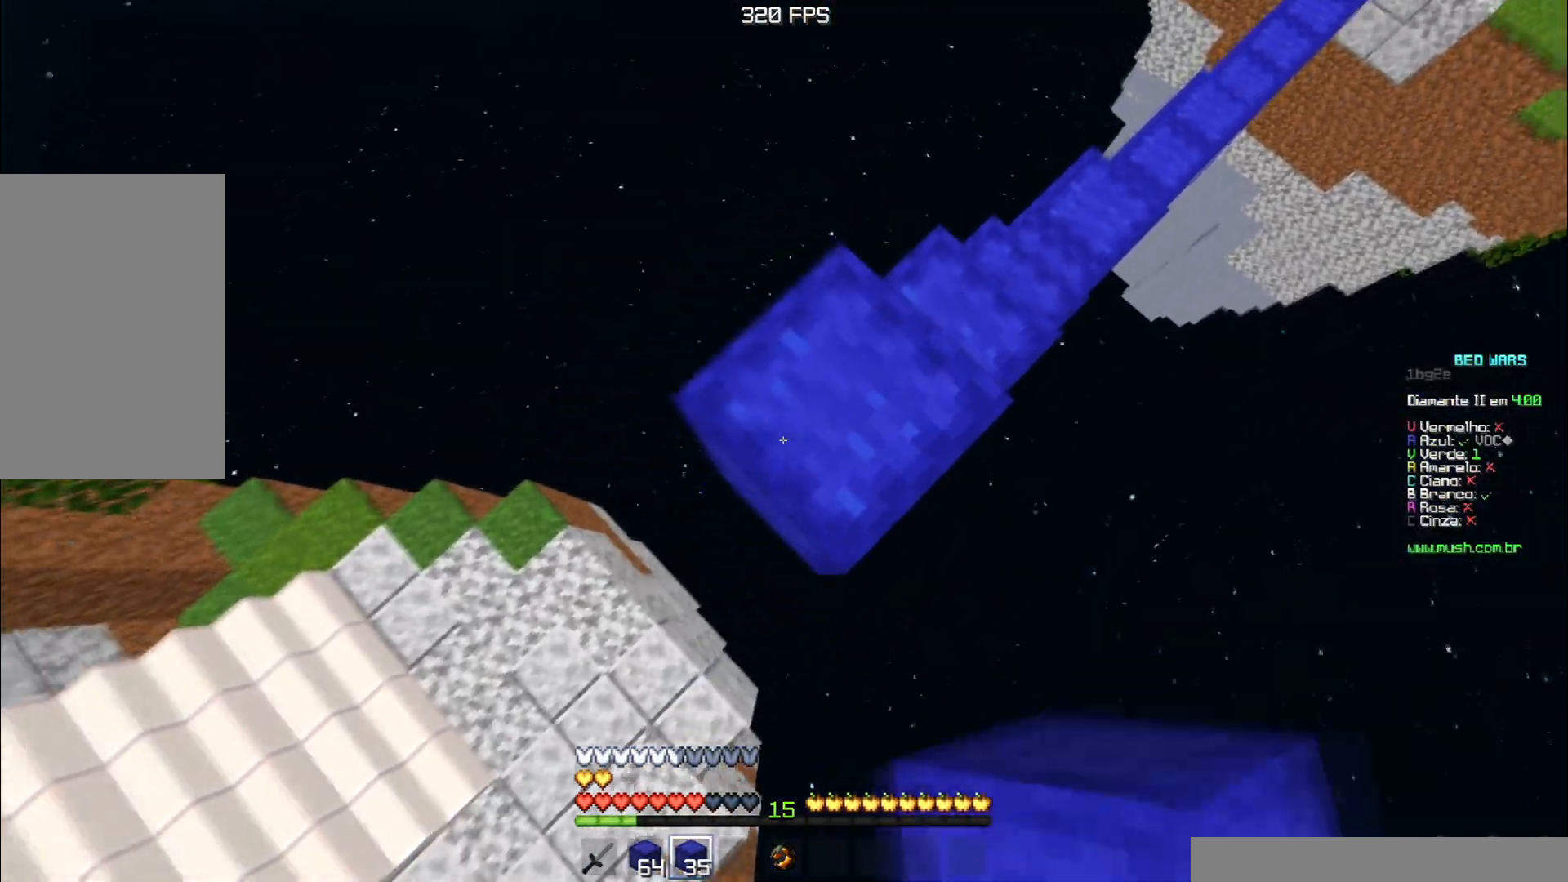
{"keys": ["a", "s", "space"], "events": [[133, "space", "up"], [300, "space", "down"]]}
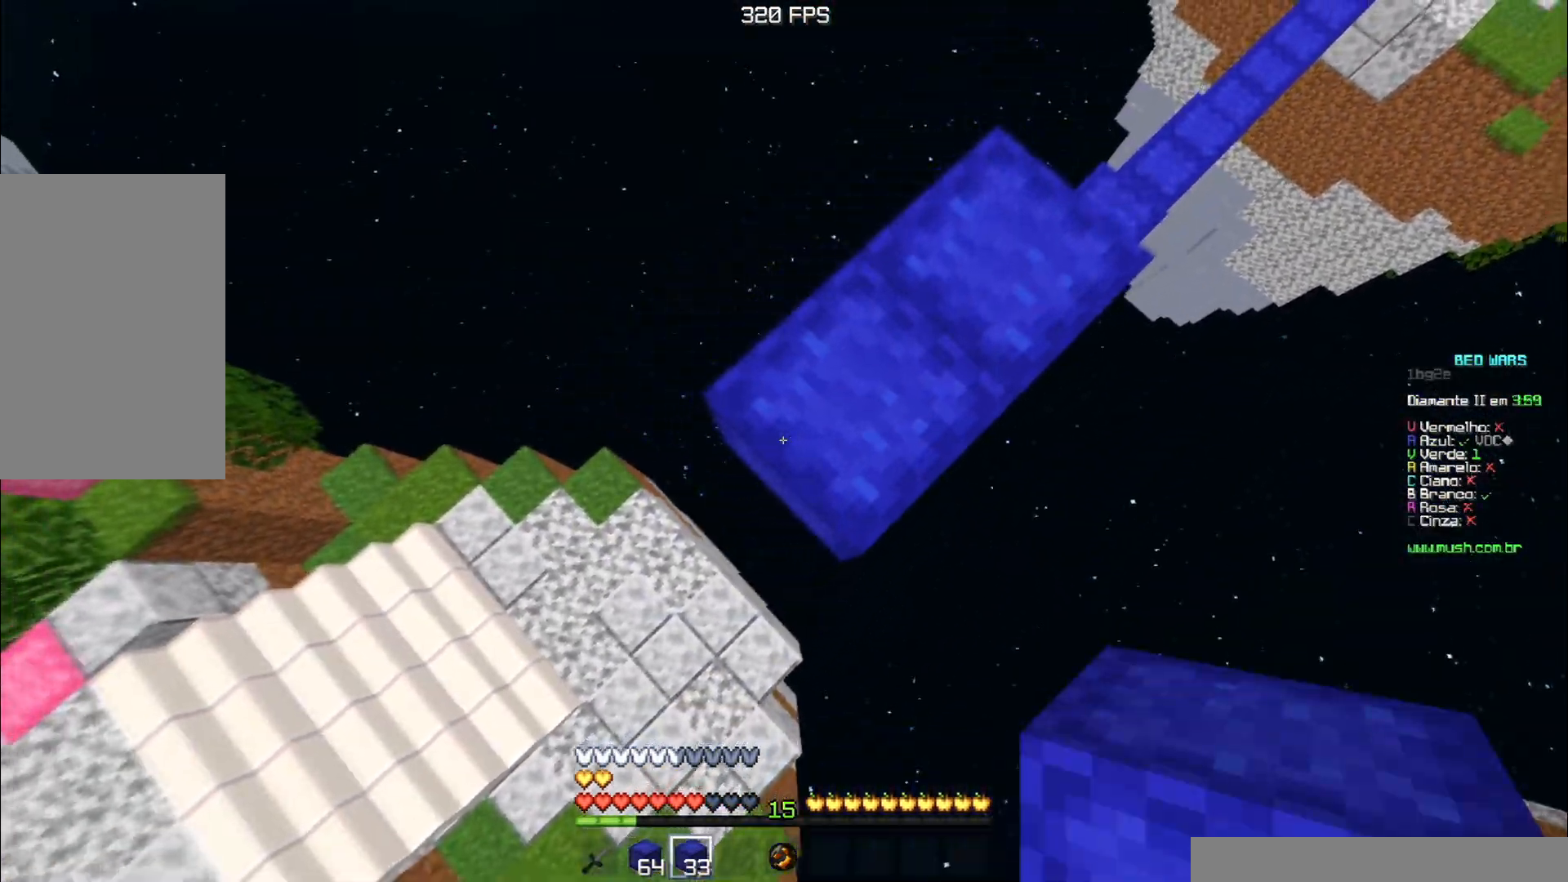
{"keys": ["a", "s"], "events": [[34, "space", "up"], [234, "space", "down"], [467, "space", "up"]]}
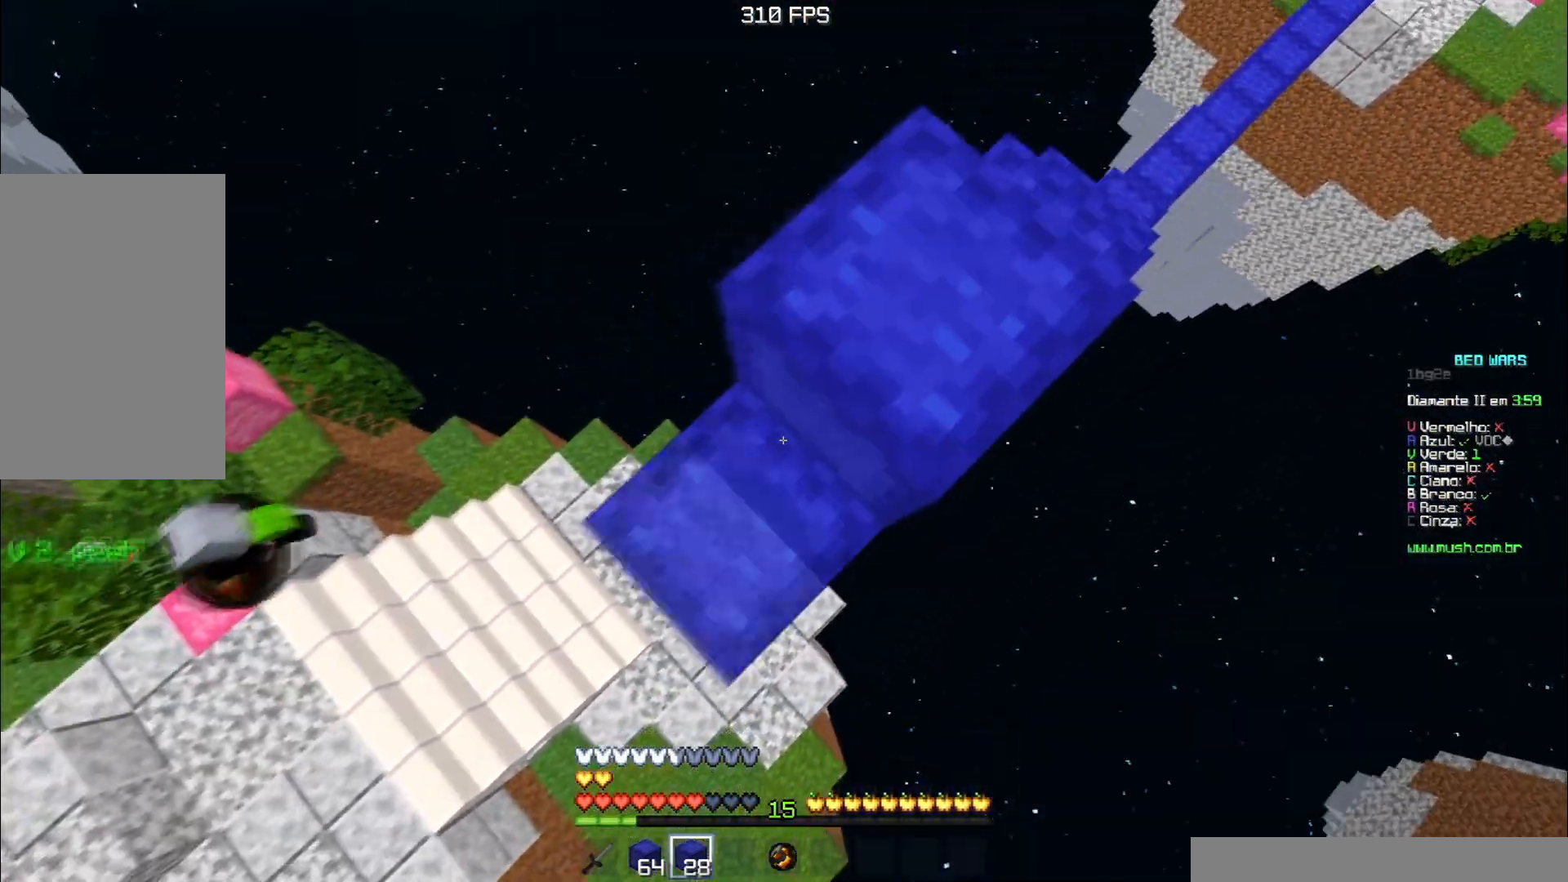
{"keys": [], "events": [[183, "space", "down"], [383, "space", "up"], [400, "a", "up"], [484, "s", "up"]]}
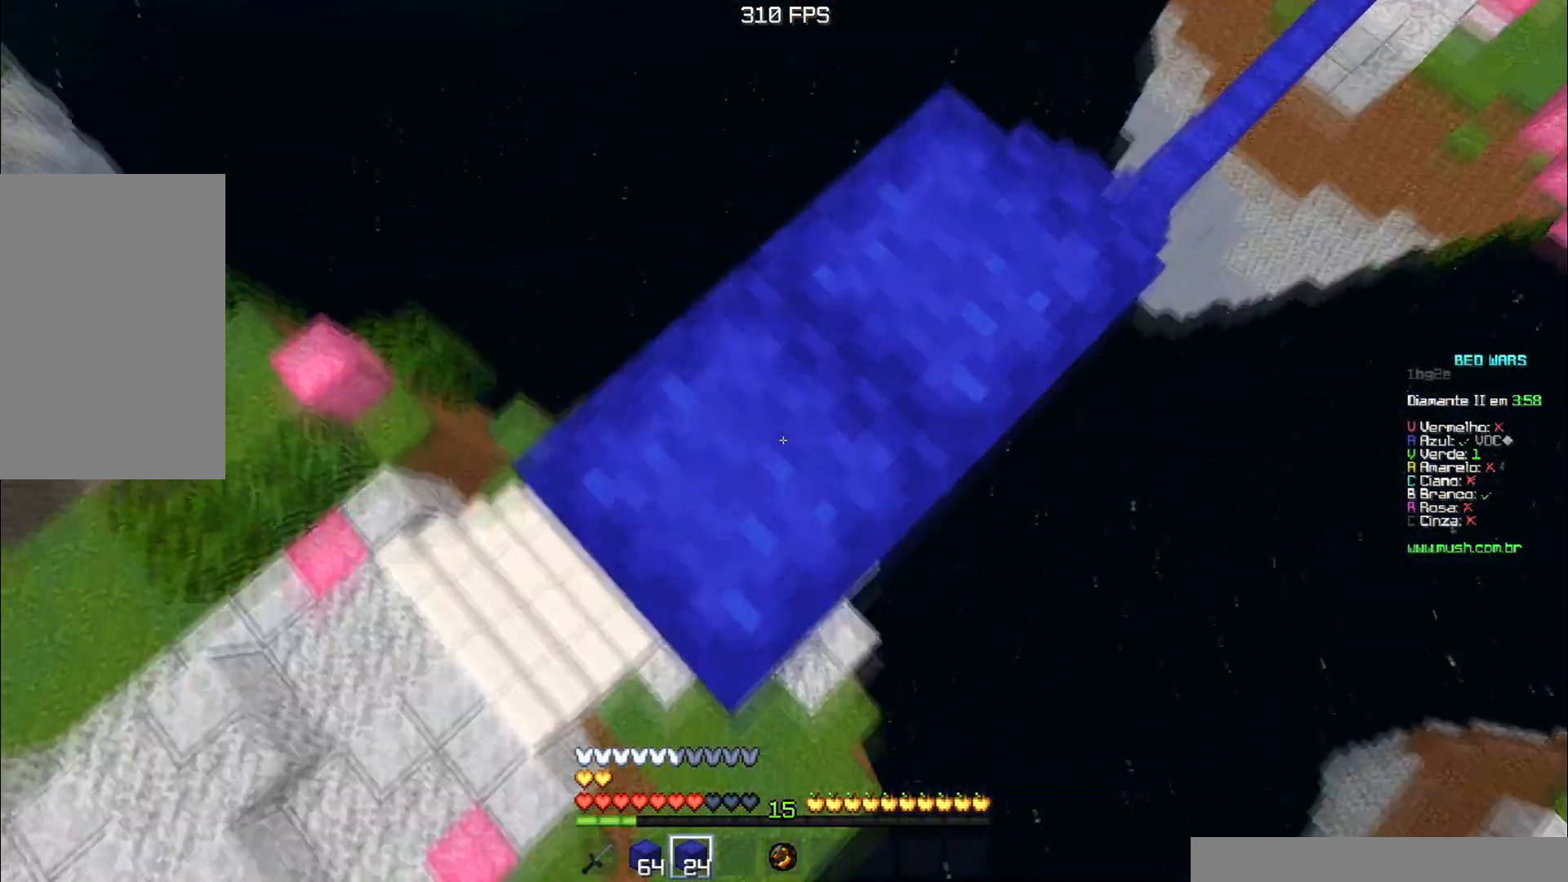
{"keys": ["w"], "events": [[67, "w", "down"]]}
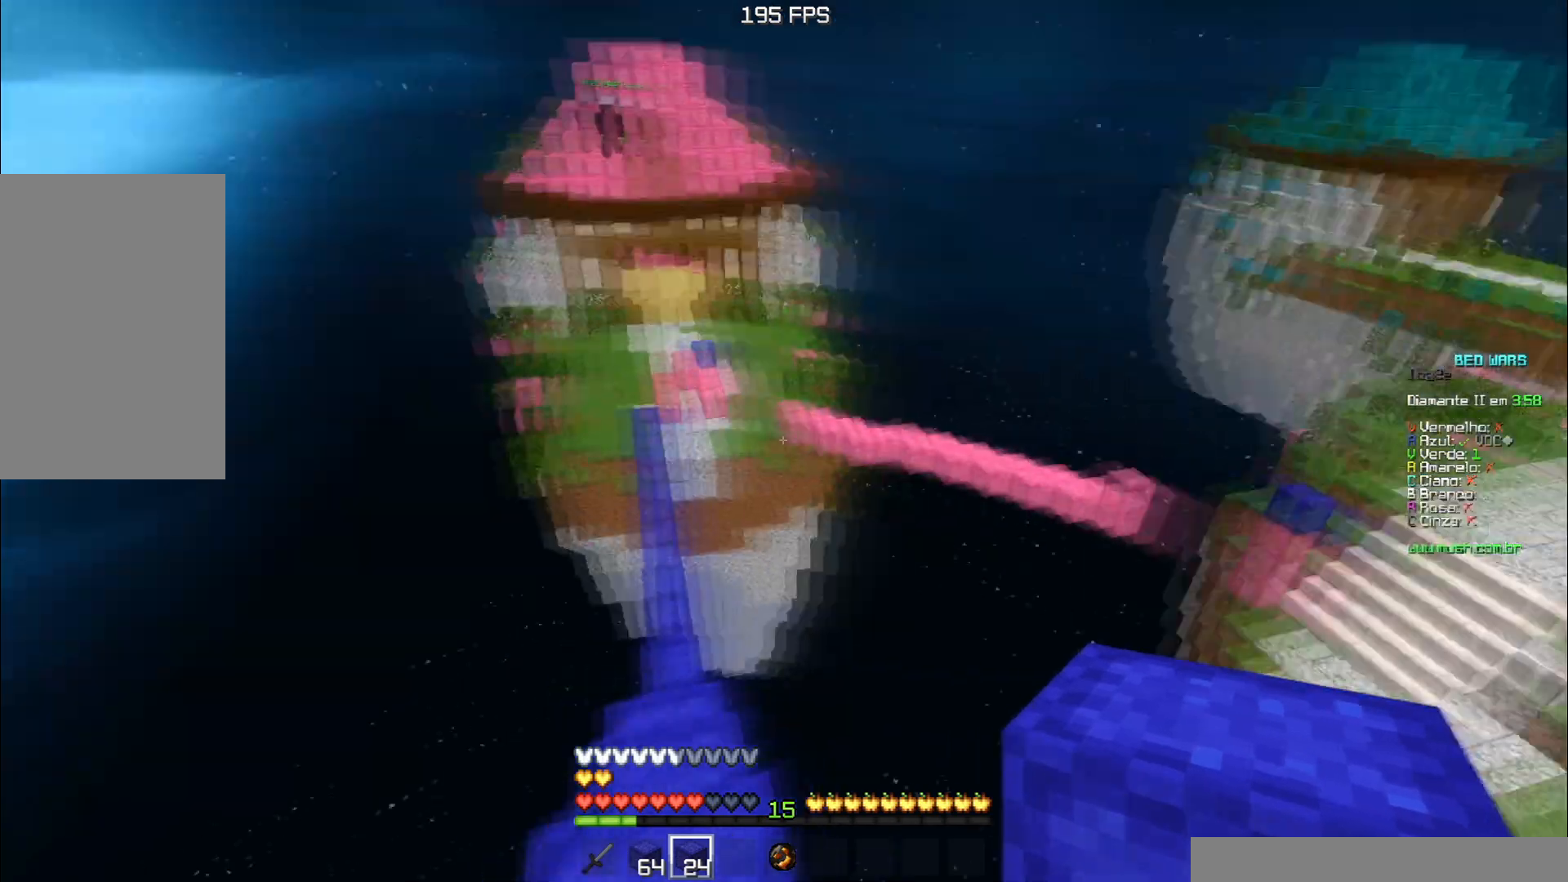
{"keys": ["d", "w"], "events": [[16, "a", "down"], [300, "a", "up"], [433, "d", "down"]]}
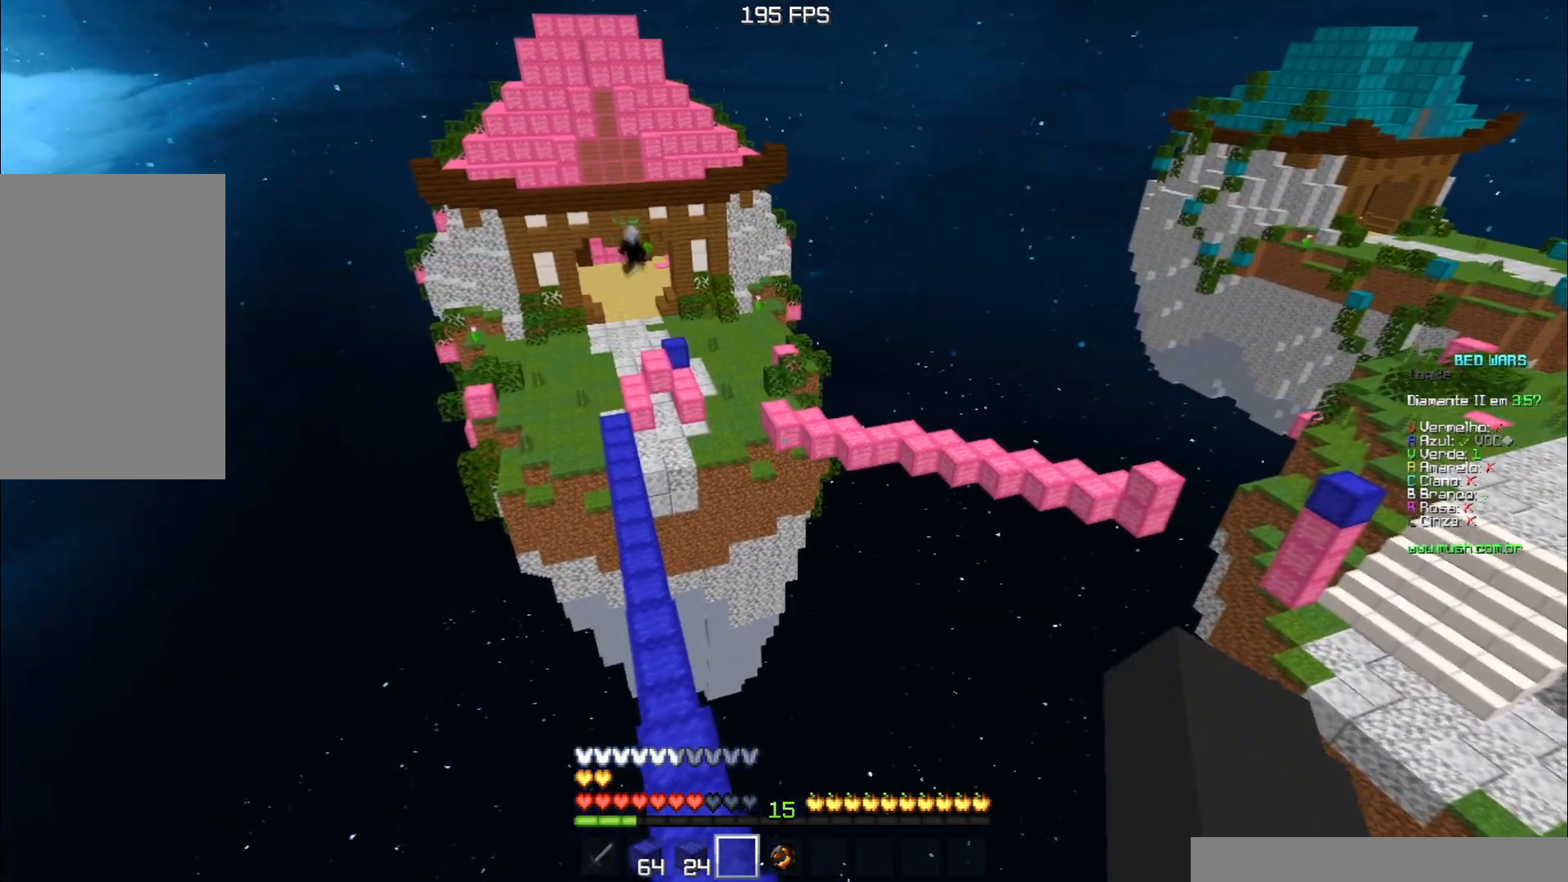
{"keys": ["a", "w"], "events": [[67, "d", "up"], [184, "a", "down"]]}
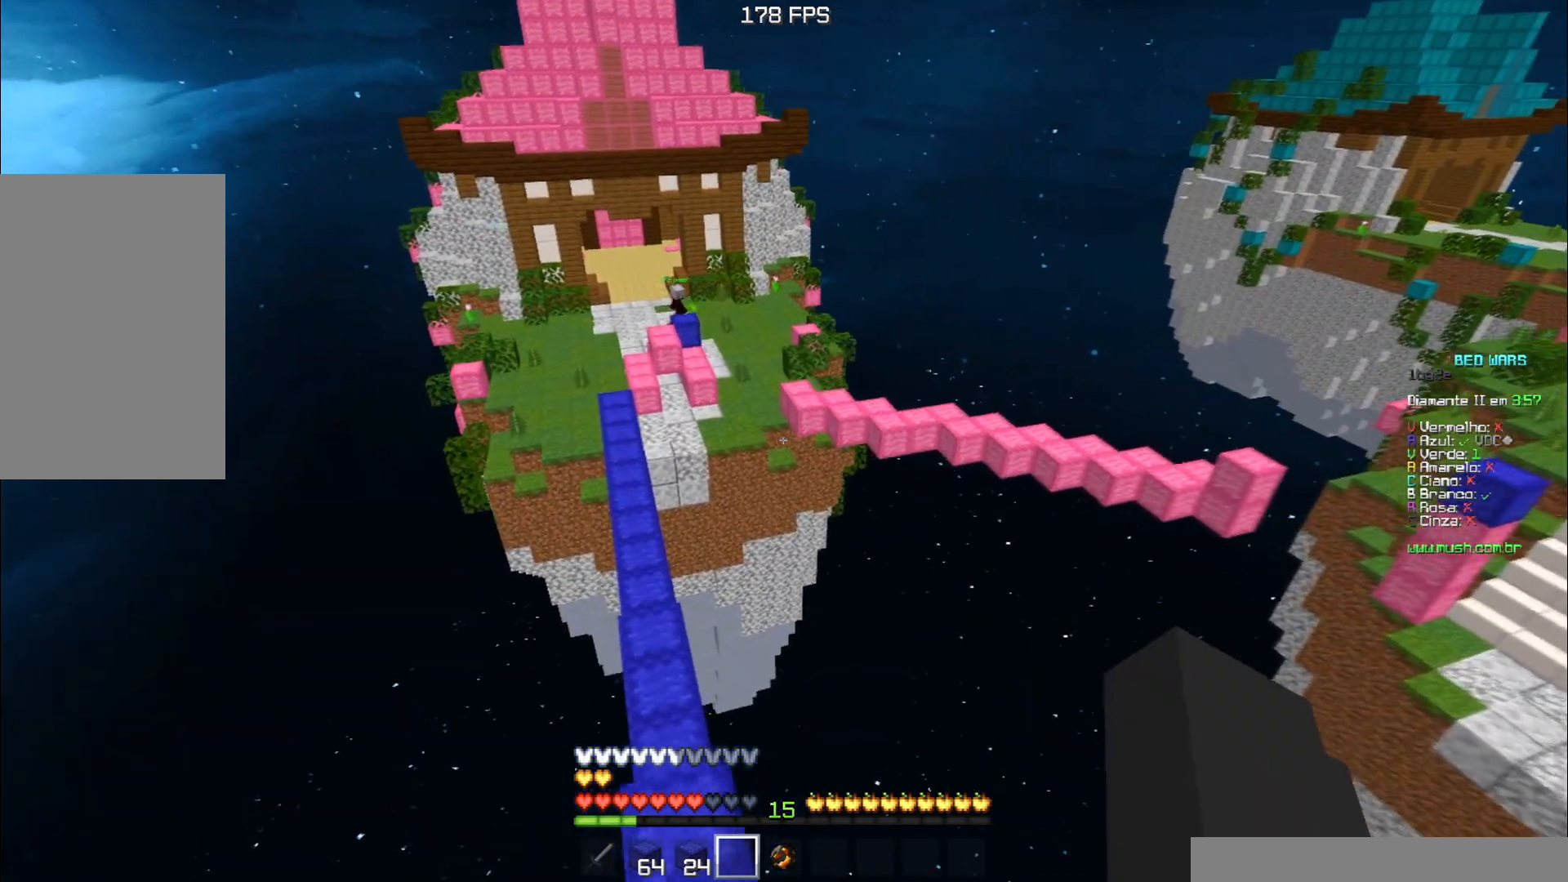
{"keys": ["a", "w"], "events": [[16, "a", "up"], [434, "a", "down"]]}
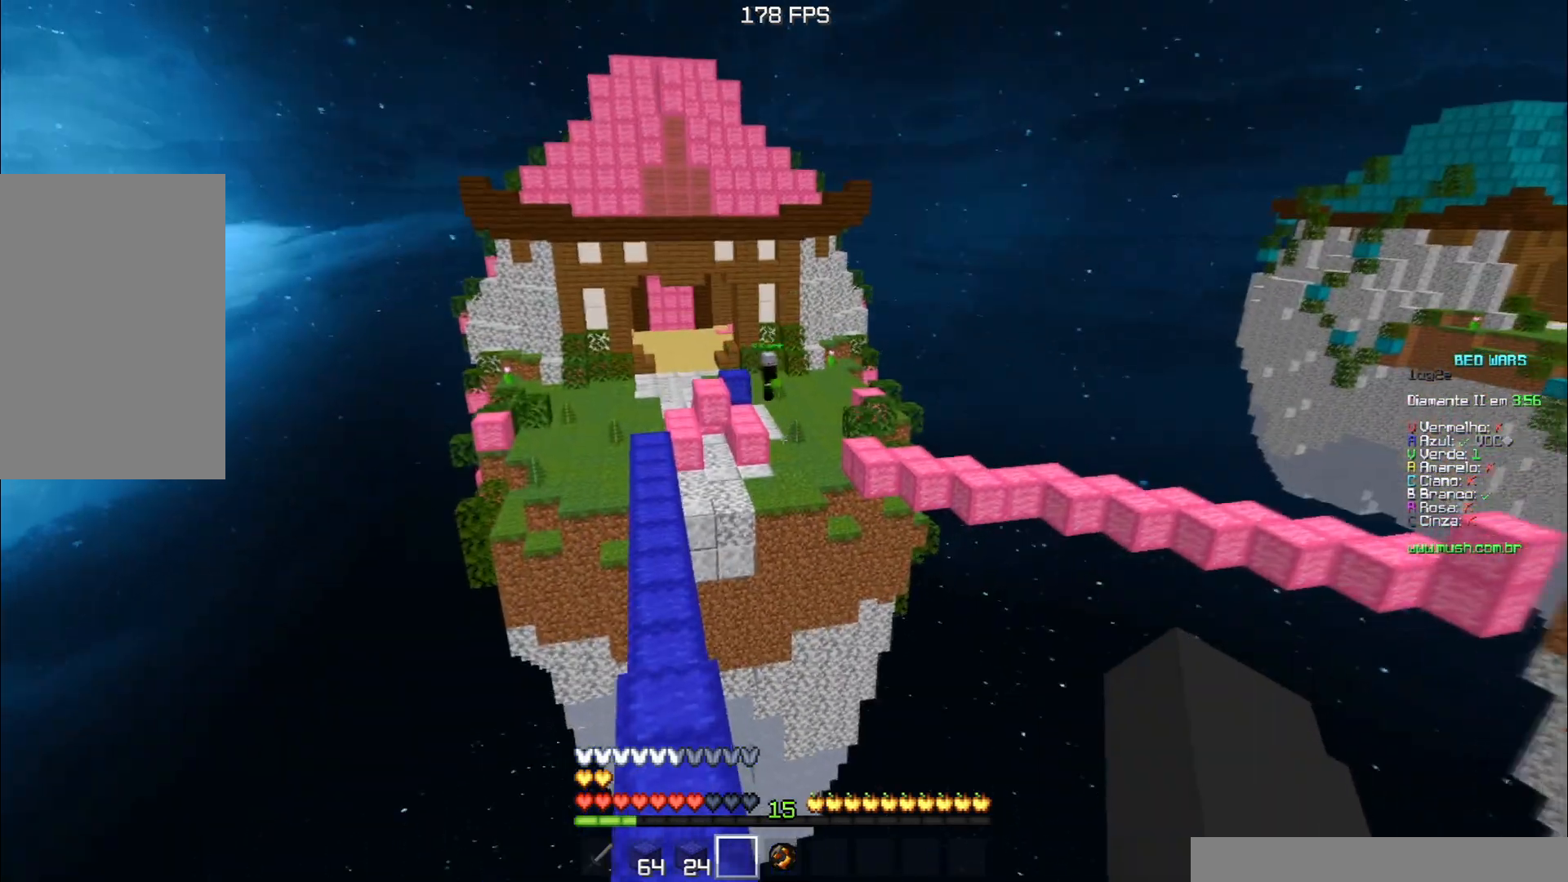
{"keys": ["w"], "events": [[34, "a", "up"], [184, "a", "down"], [384, "a", "up"]]}
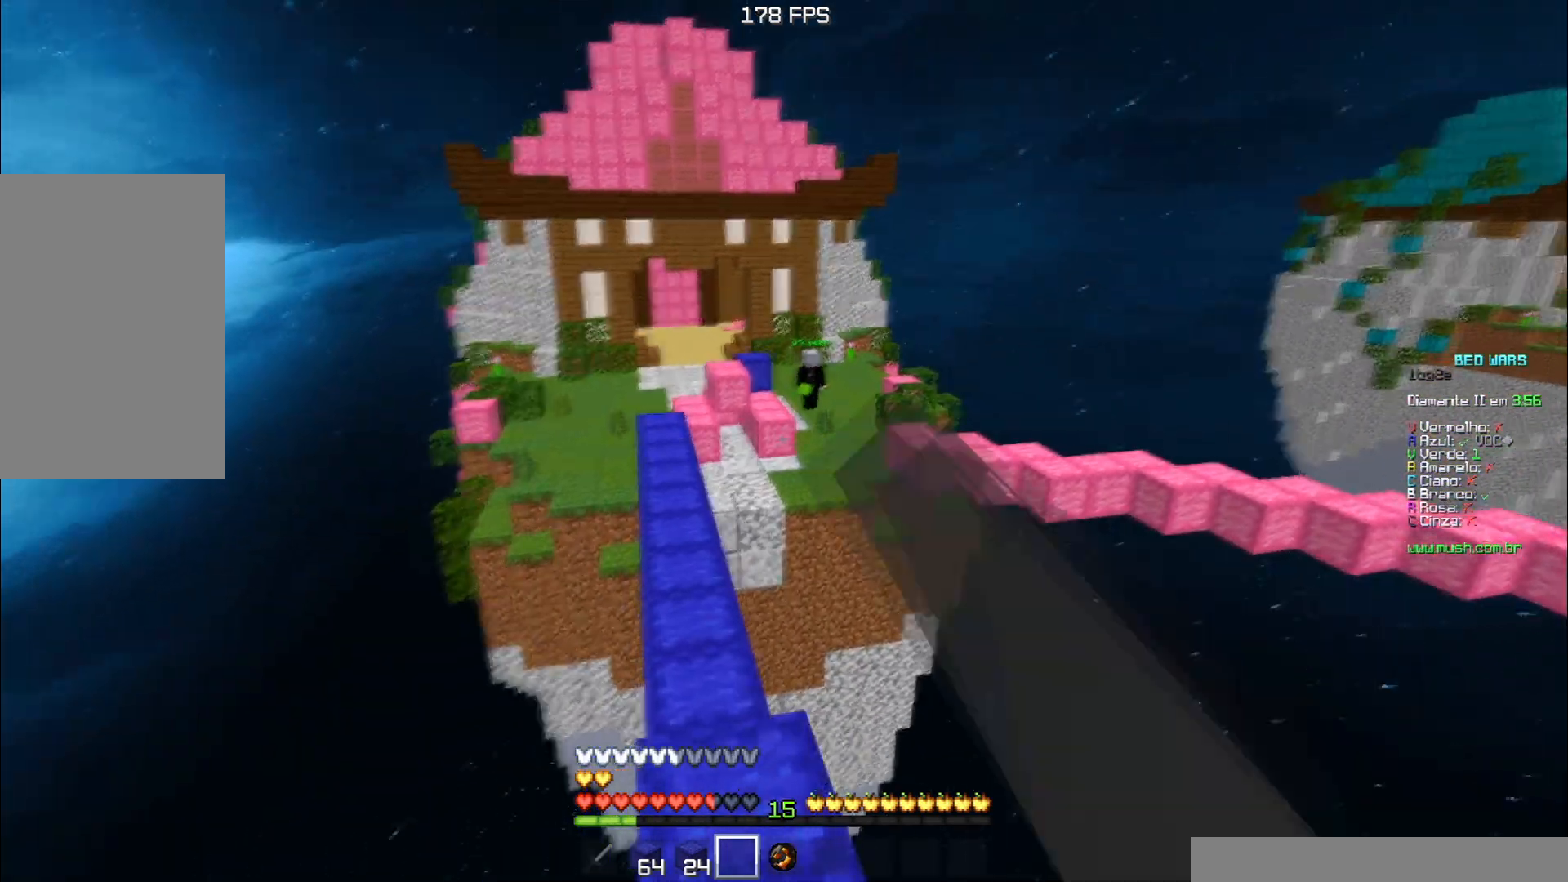
{"keys": ["a", "w"], "events": [[433, "a", "down"]]}
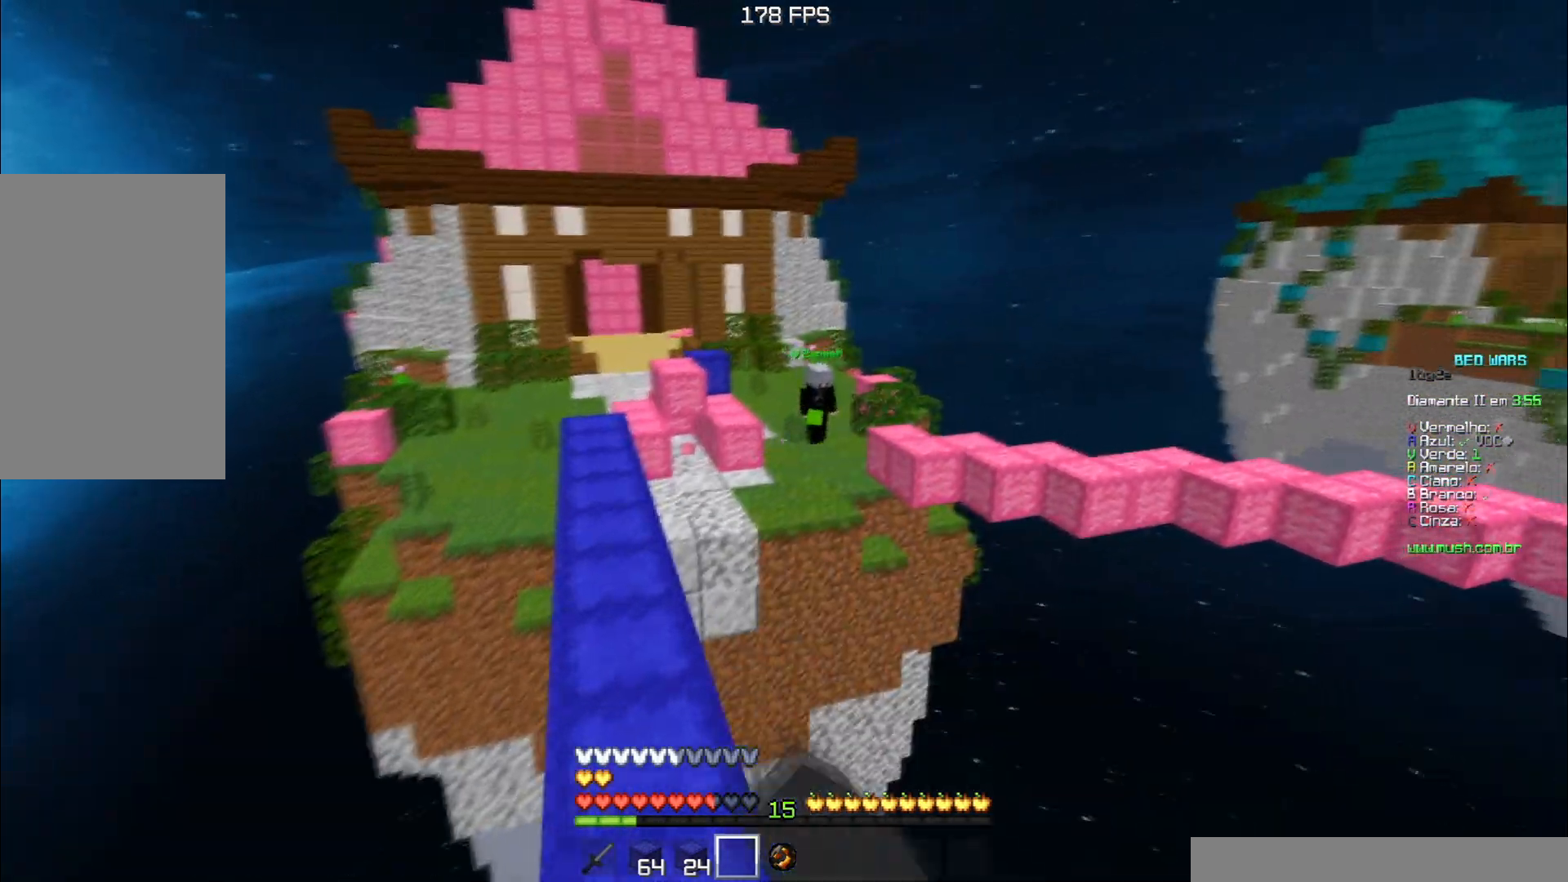
{"keys": ["a"], "events": [[134, "a", "up"], [334, "a", "down"], [451, "w", "up"]]}
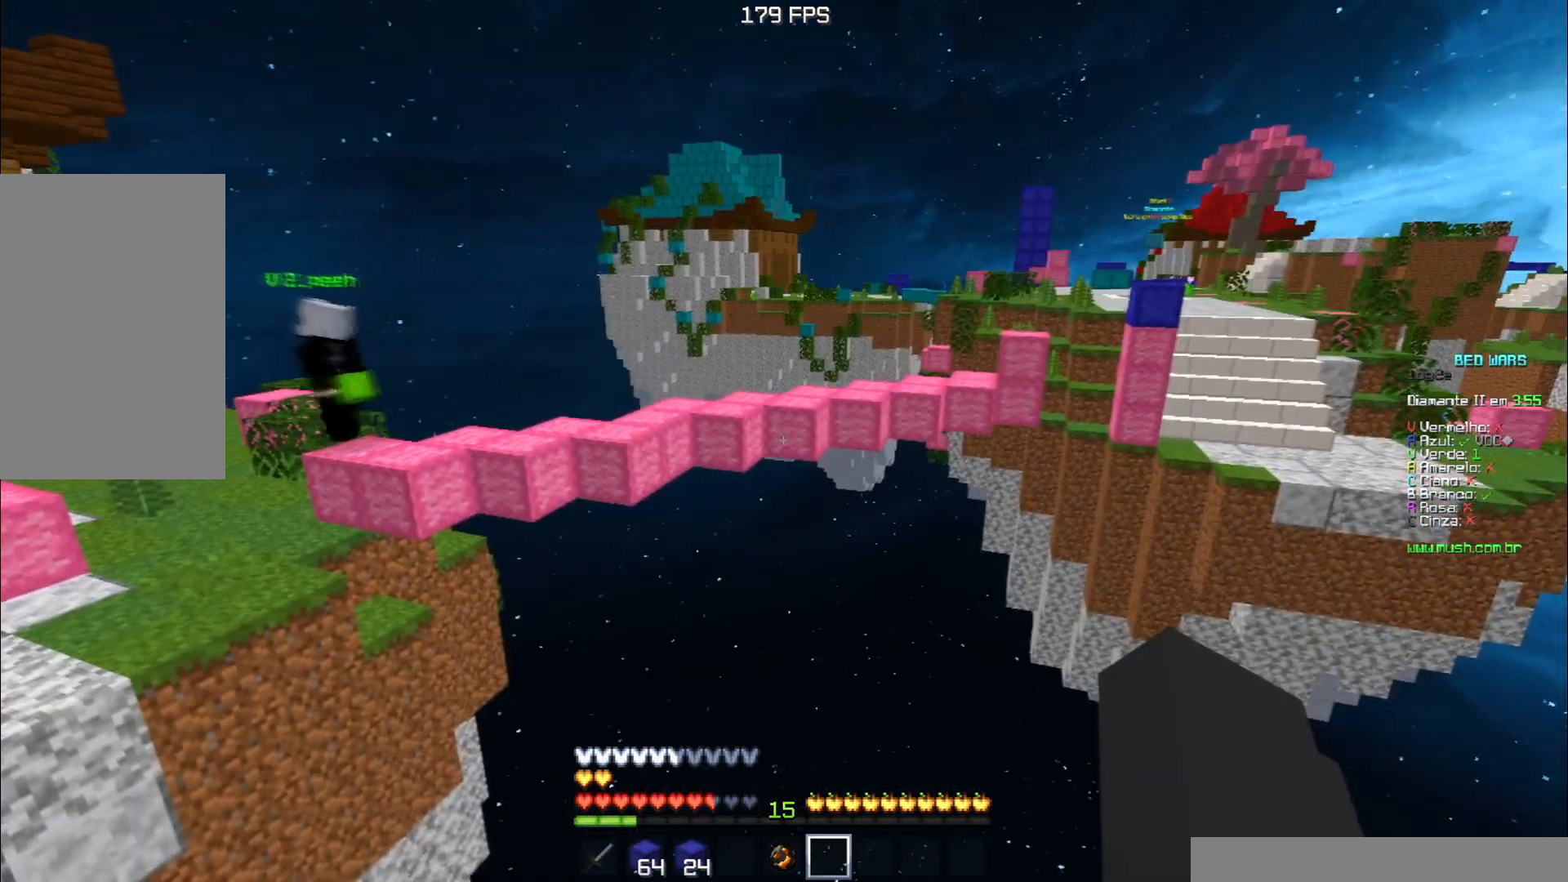
{"keys": [], "events": [[150, "a", "up"]]}
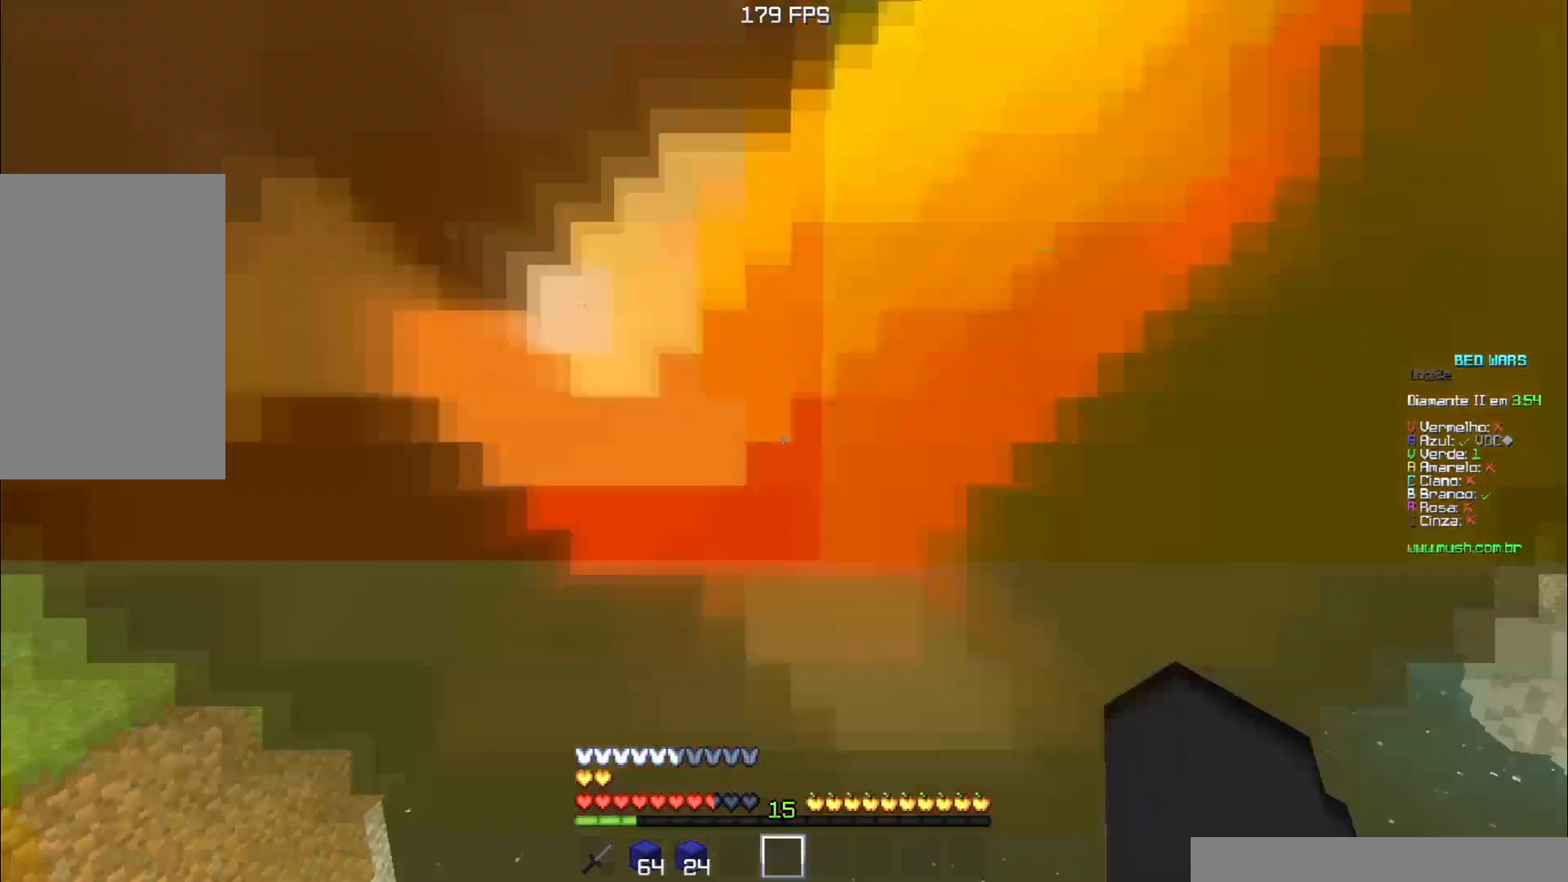
{"keys": [], "events": []}
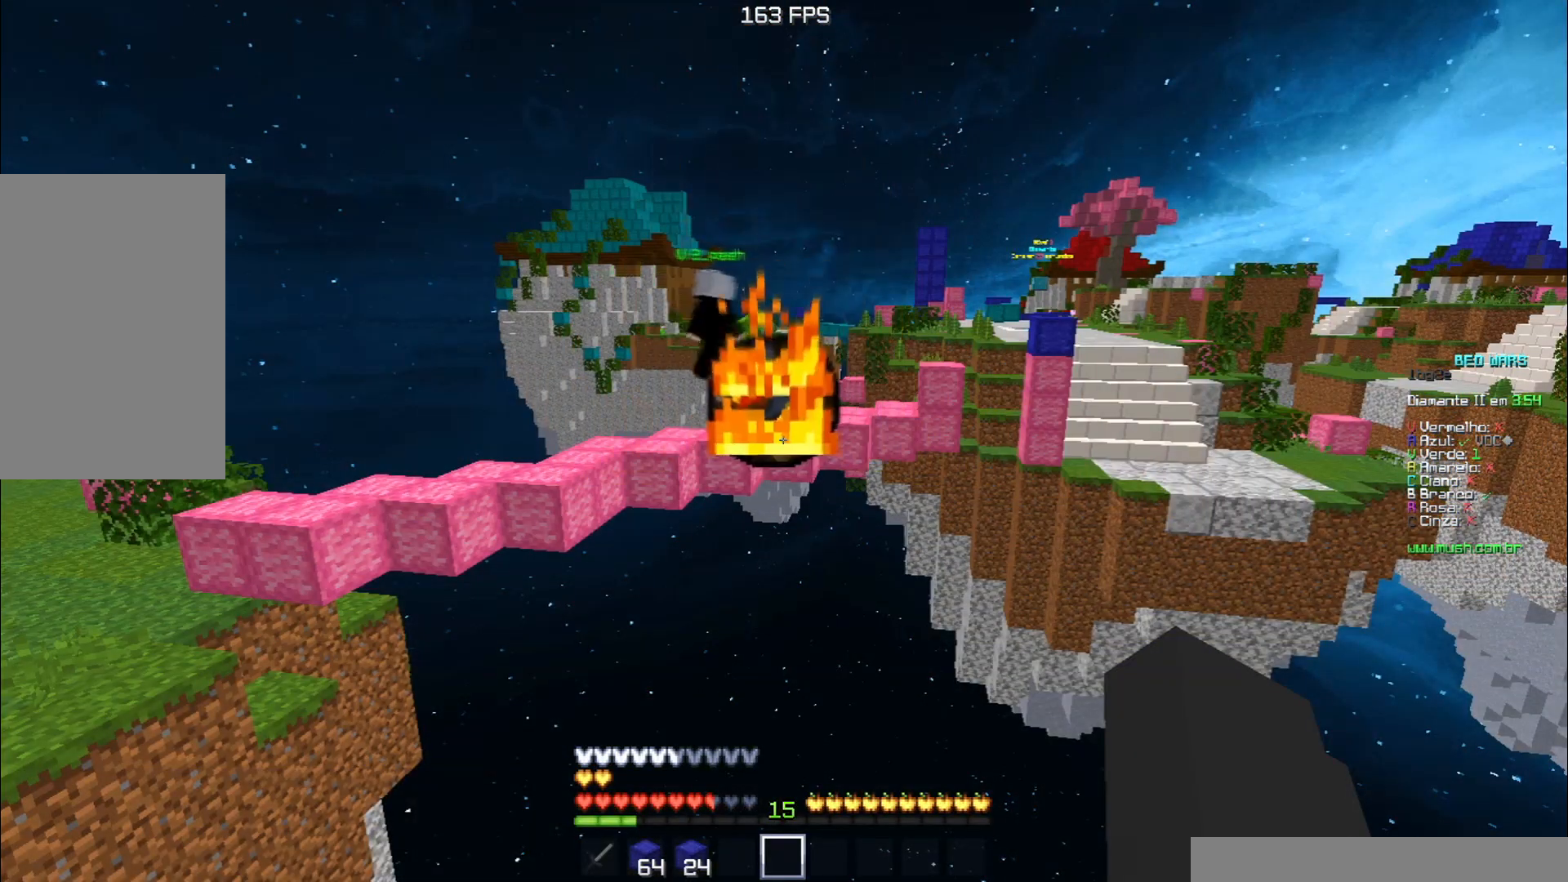
{"keys": [], "events": []}
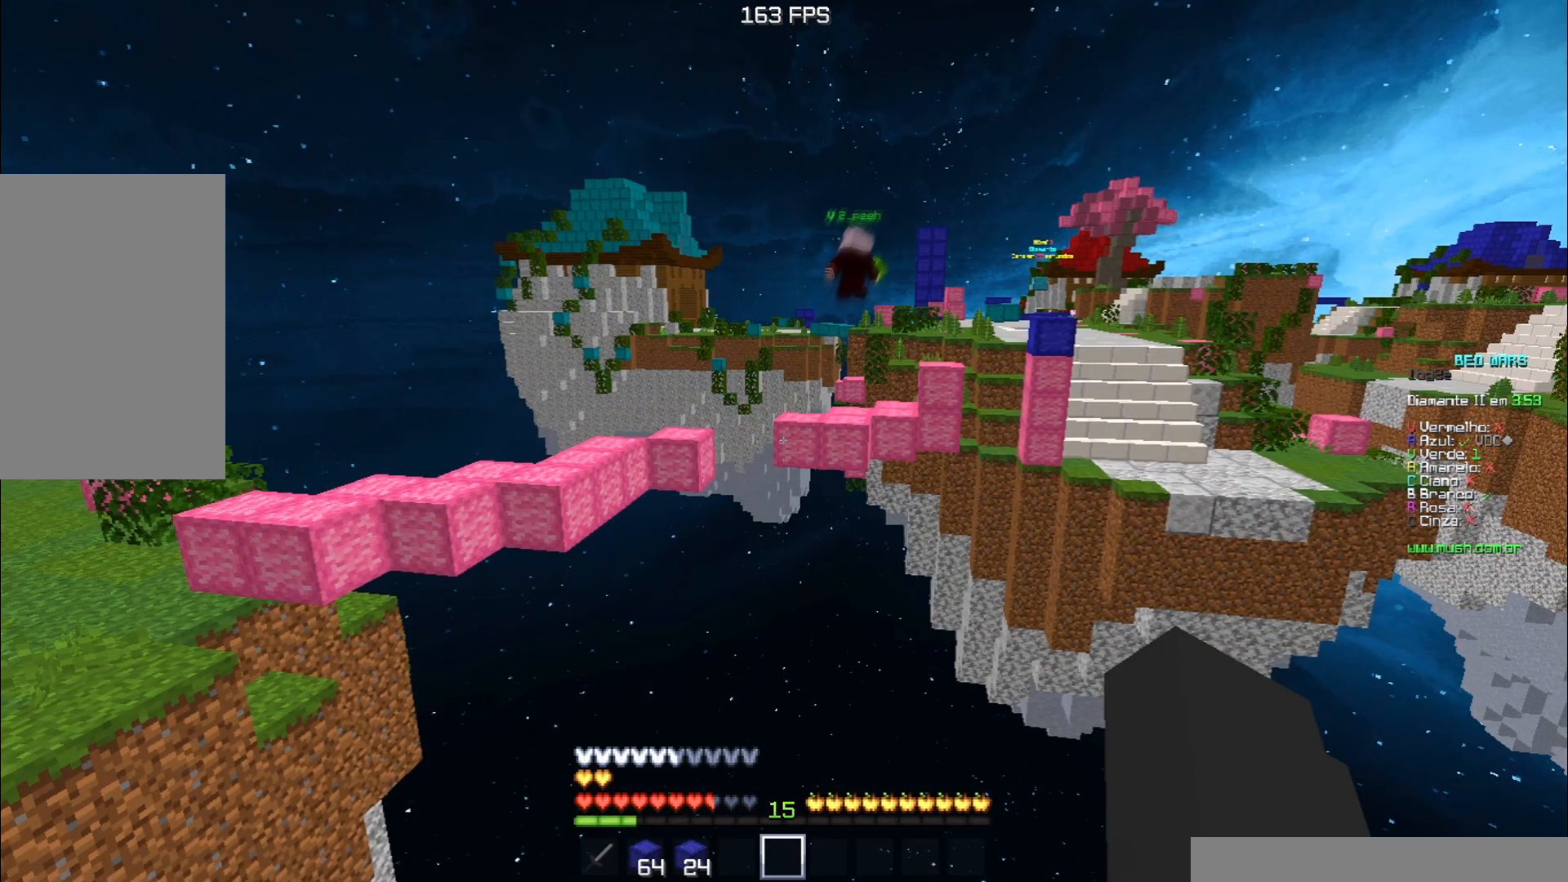
{"keys": [], "events": []}
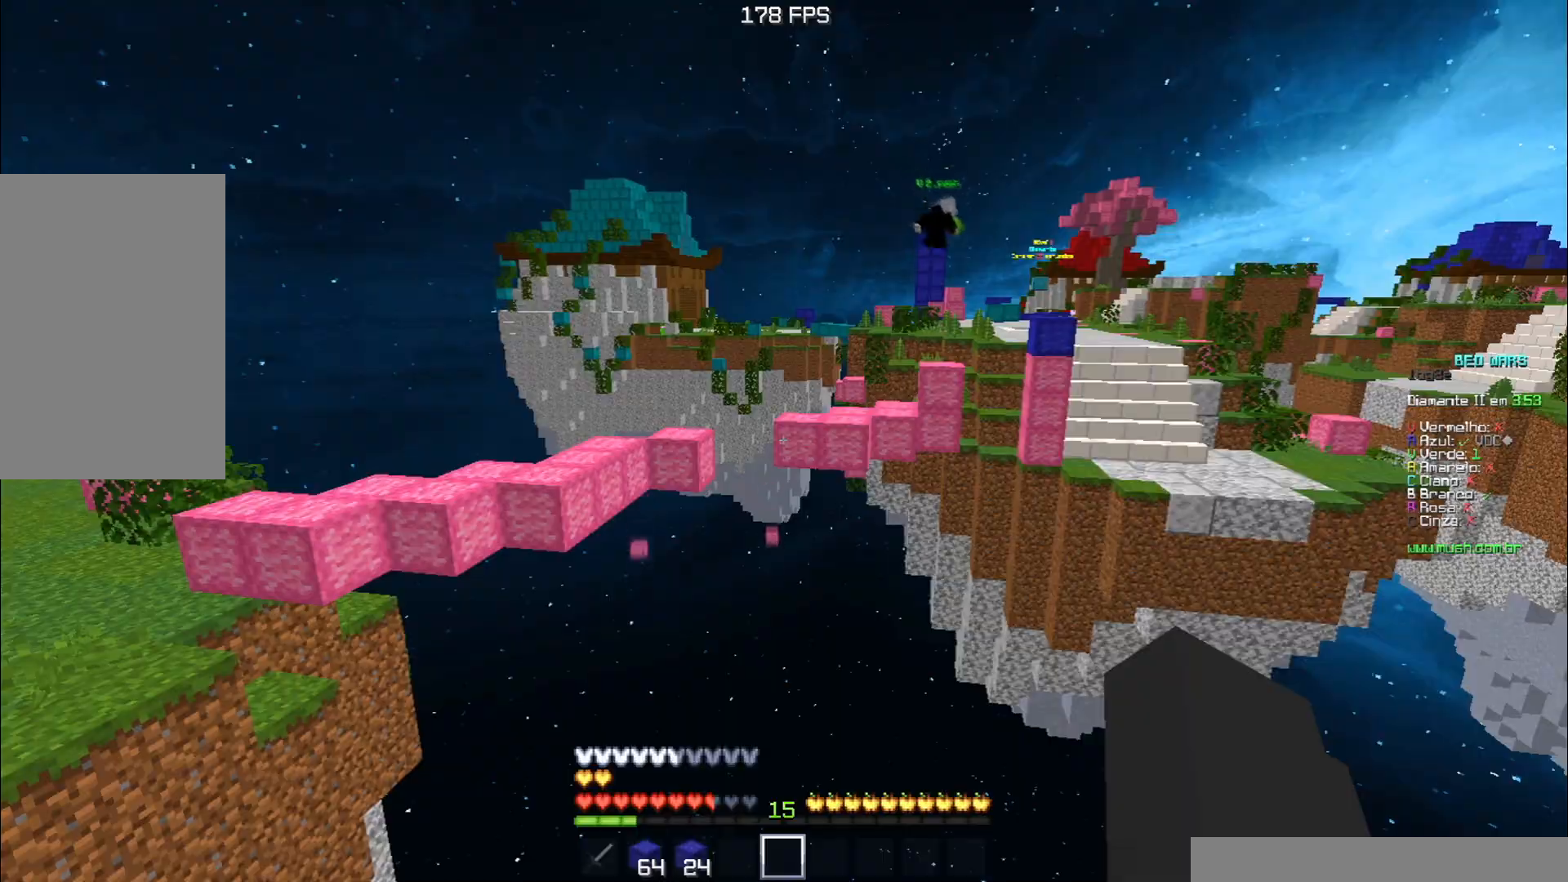
{"keys": [], "events": []}
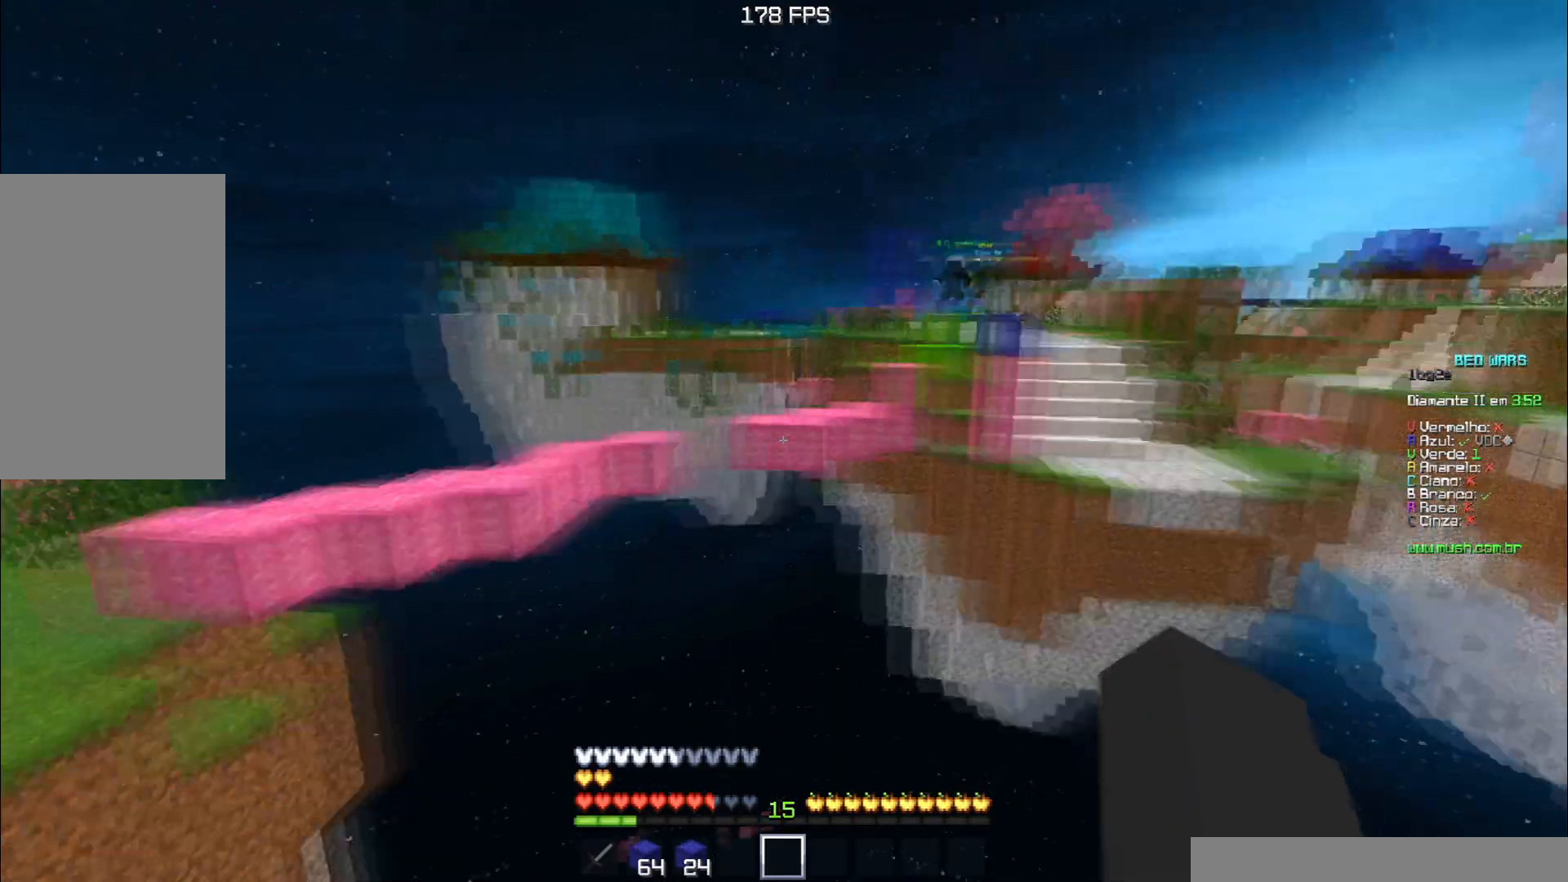
{"keys": ["a", "w"], "events": [[133, "w", "down"], [250, "space", "down"], [350, "a", "down"], [467, "space", "up"]]}
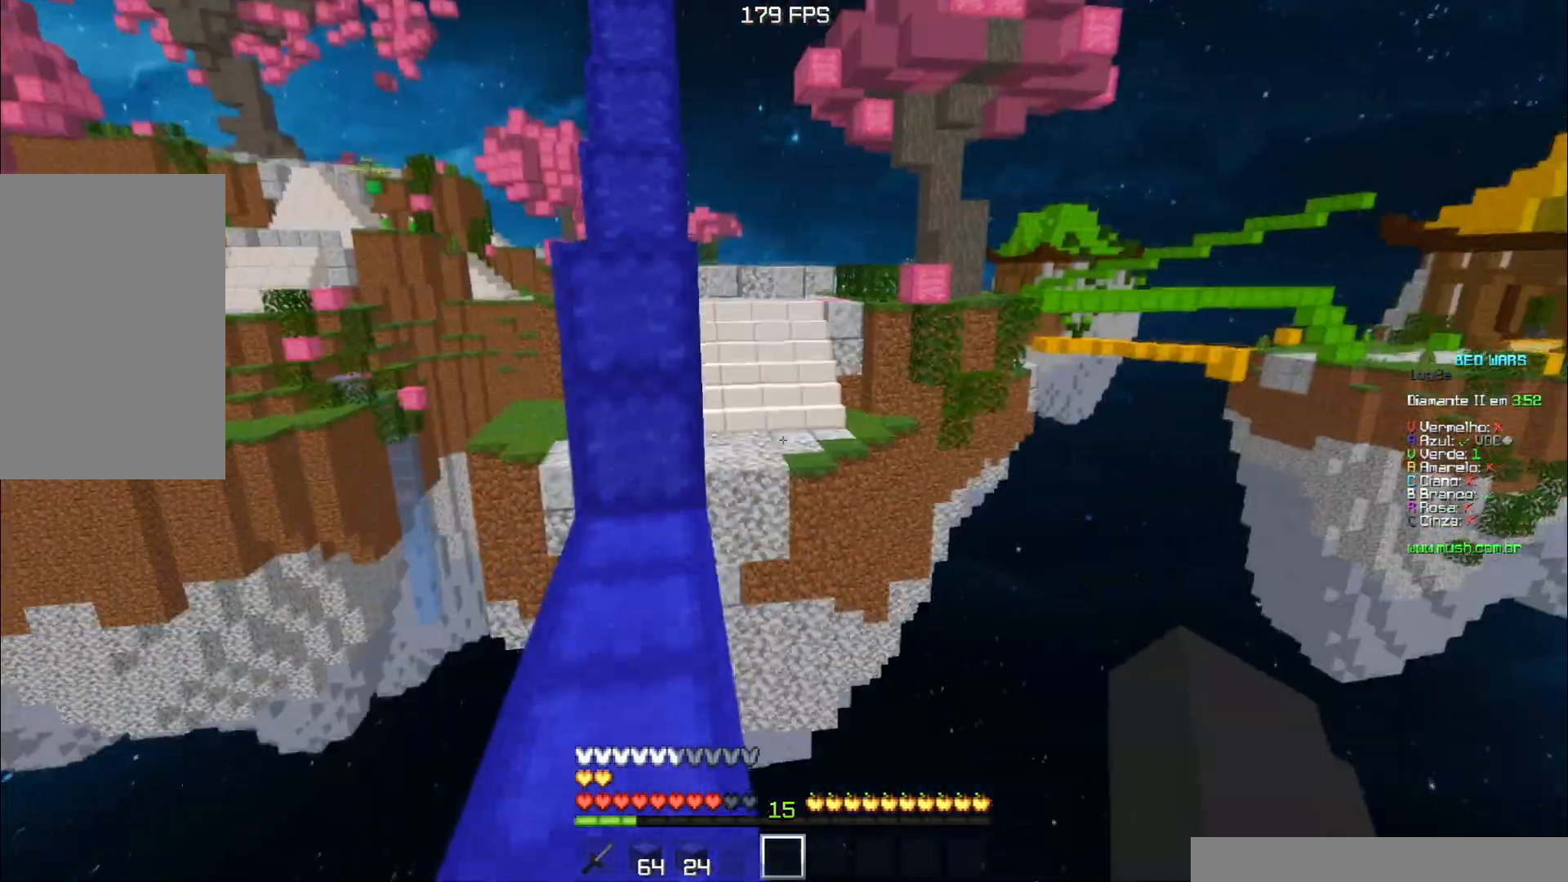
{"keys": ["d", "space", "w"], "events": [[134, "space", "down"], [200, "a", "up"], [367, "space", "up"], [417, "w", "up"], [434, "d", "down"], [434, "w", "down"], [467, "space", "down"]]}
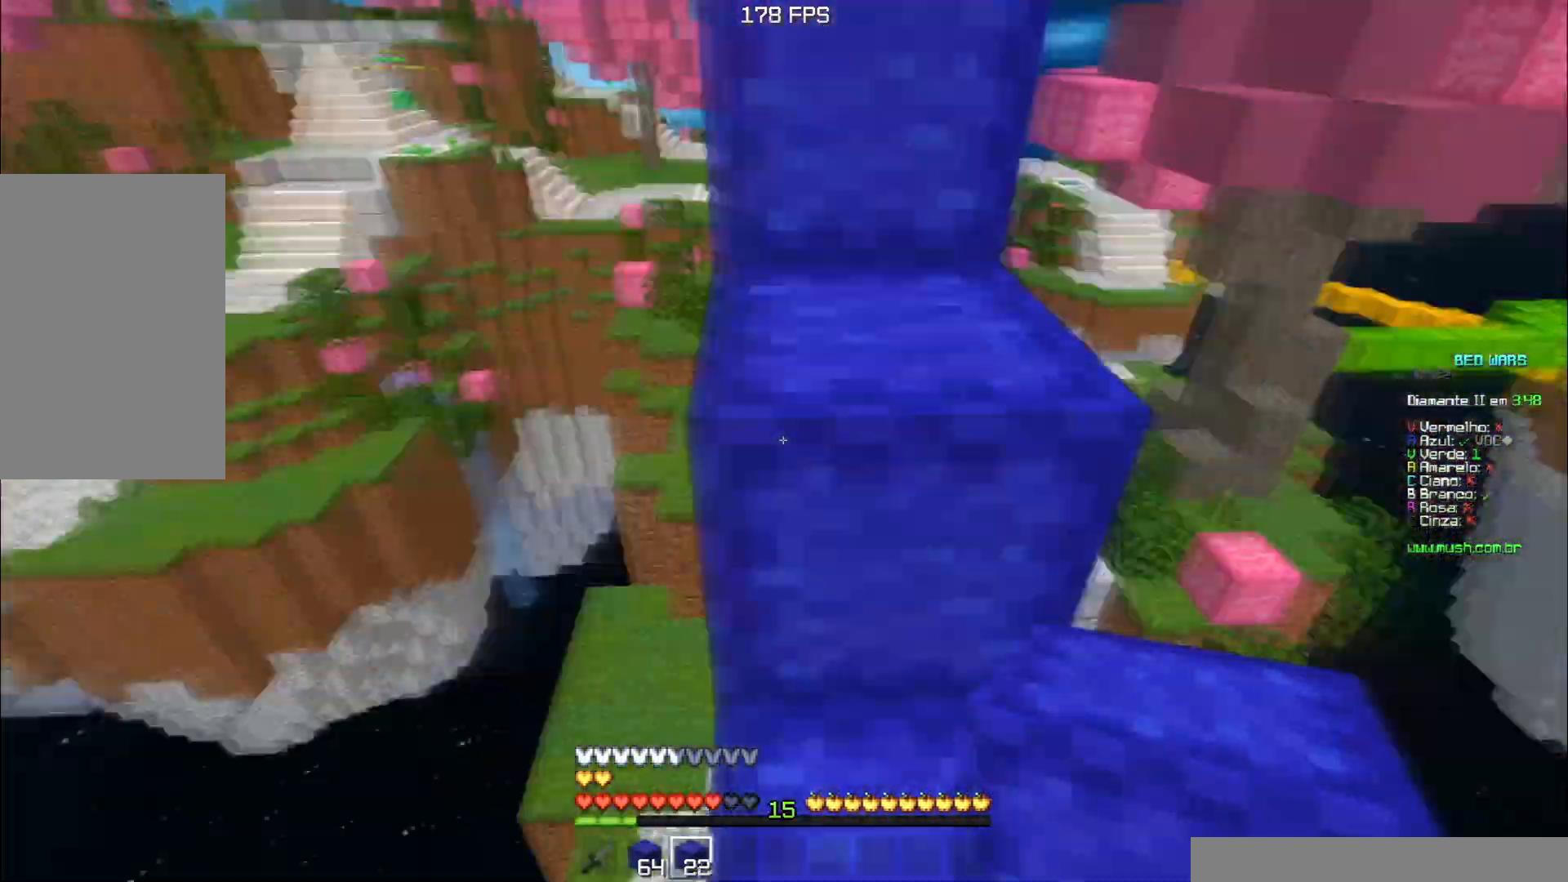
{"keys": ["a", "space", "w"], "events": [[50, "d", "up"], [183, "space", "up"], [200, "w", "up"], [283, "space", "down"], [417, "w", "down"], [500, "a", "down"]]}
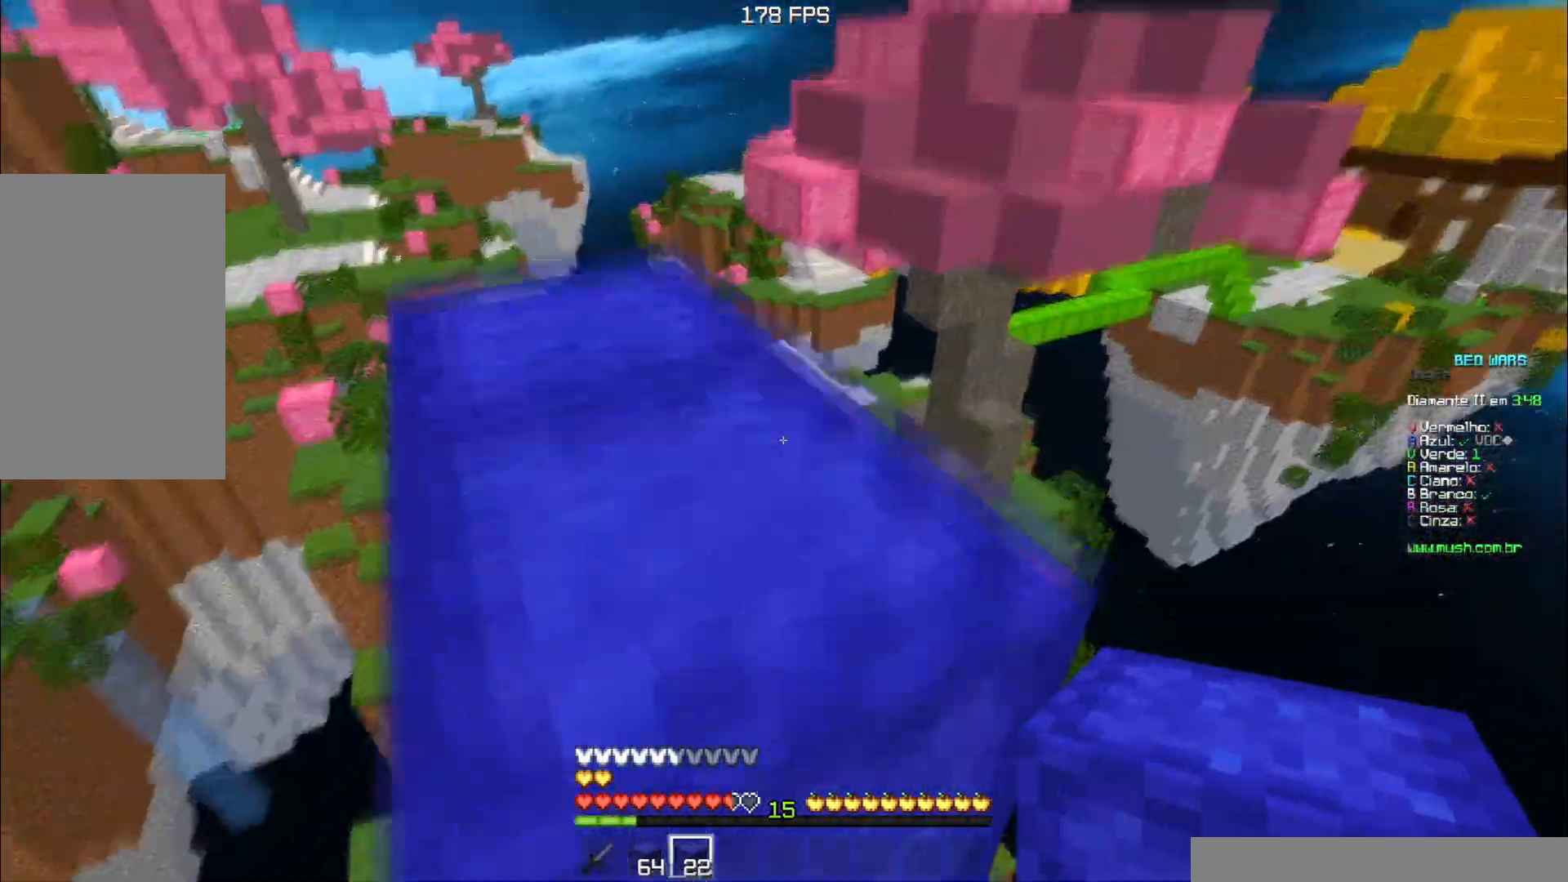
{"keys": ["w"], "events": [[167, "space", "up"], [334, "a", "up"]]}
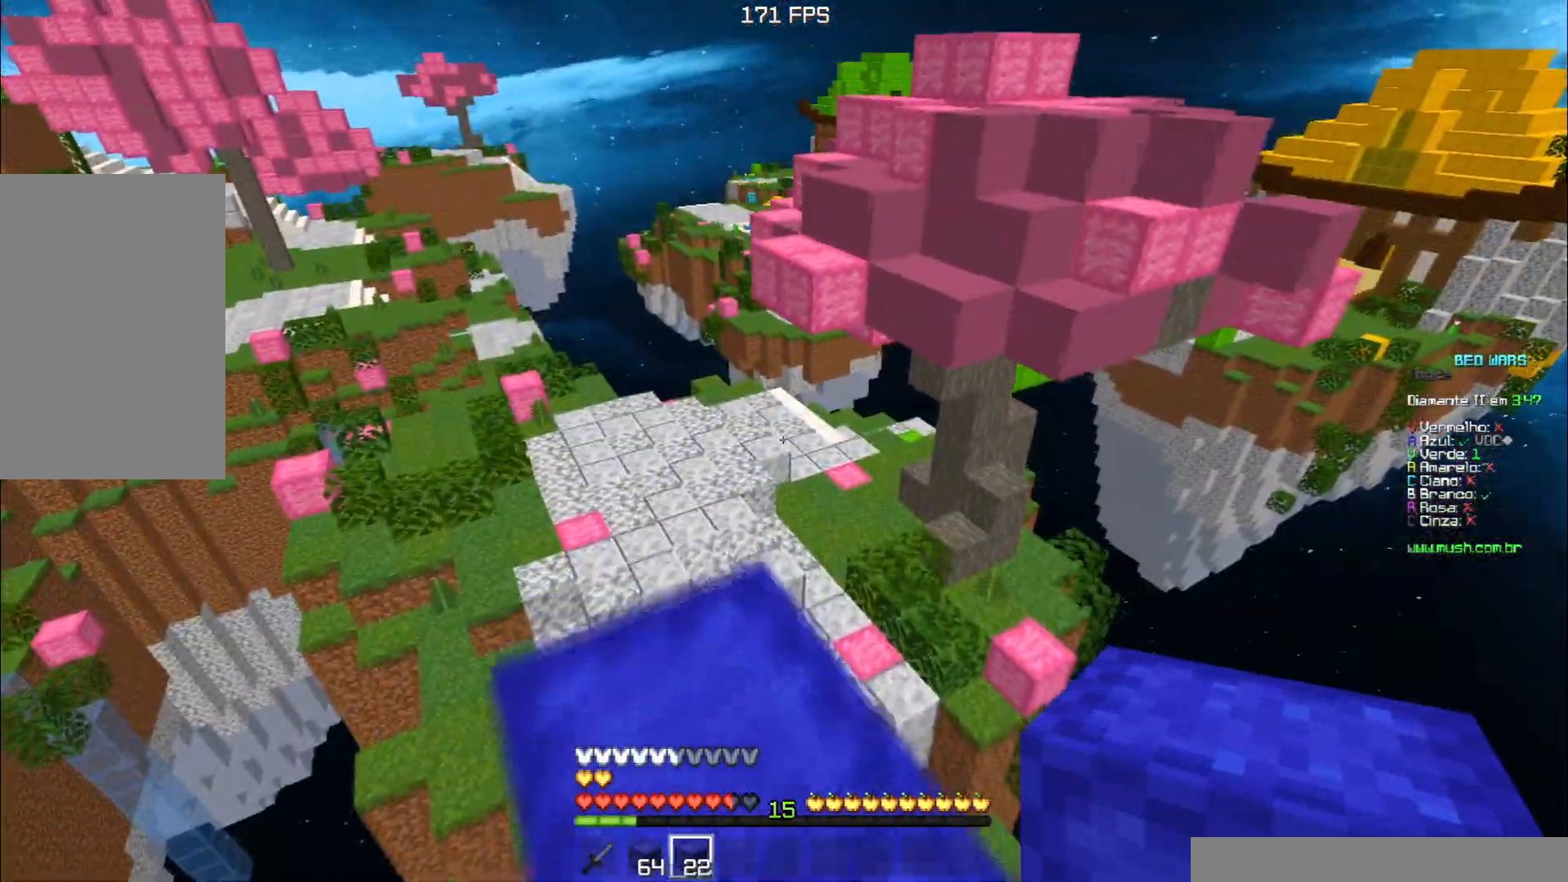
{"keys": ["space", "w"], "events": [[317, "space", "down"]]}
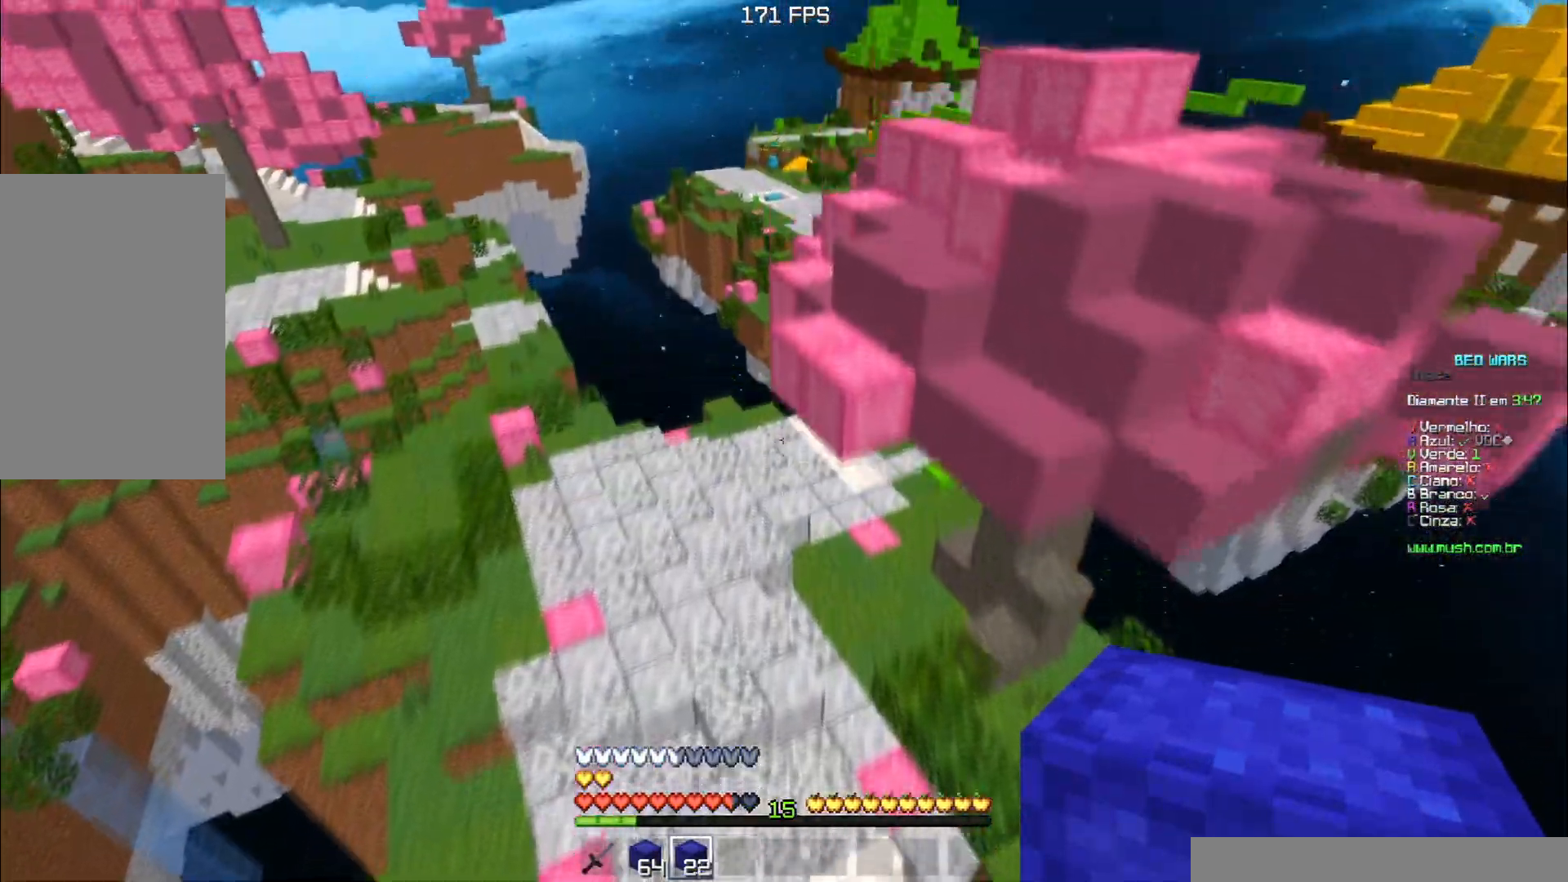
{"keys": ["w"], "events": [[33, "a", "down"], [200, "a", "up"], [200, "space", "up"]]}
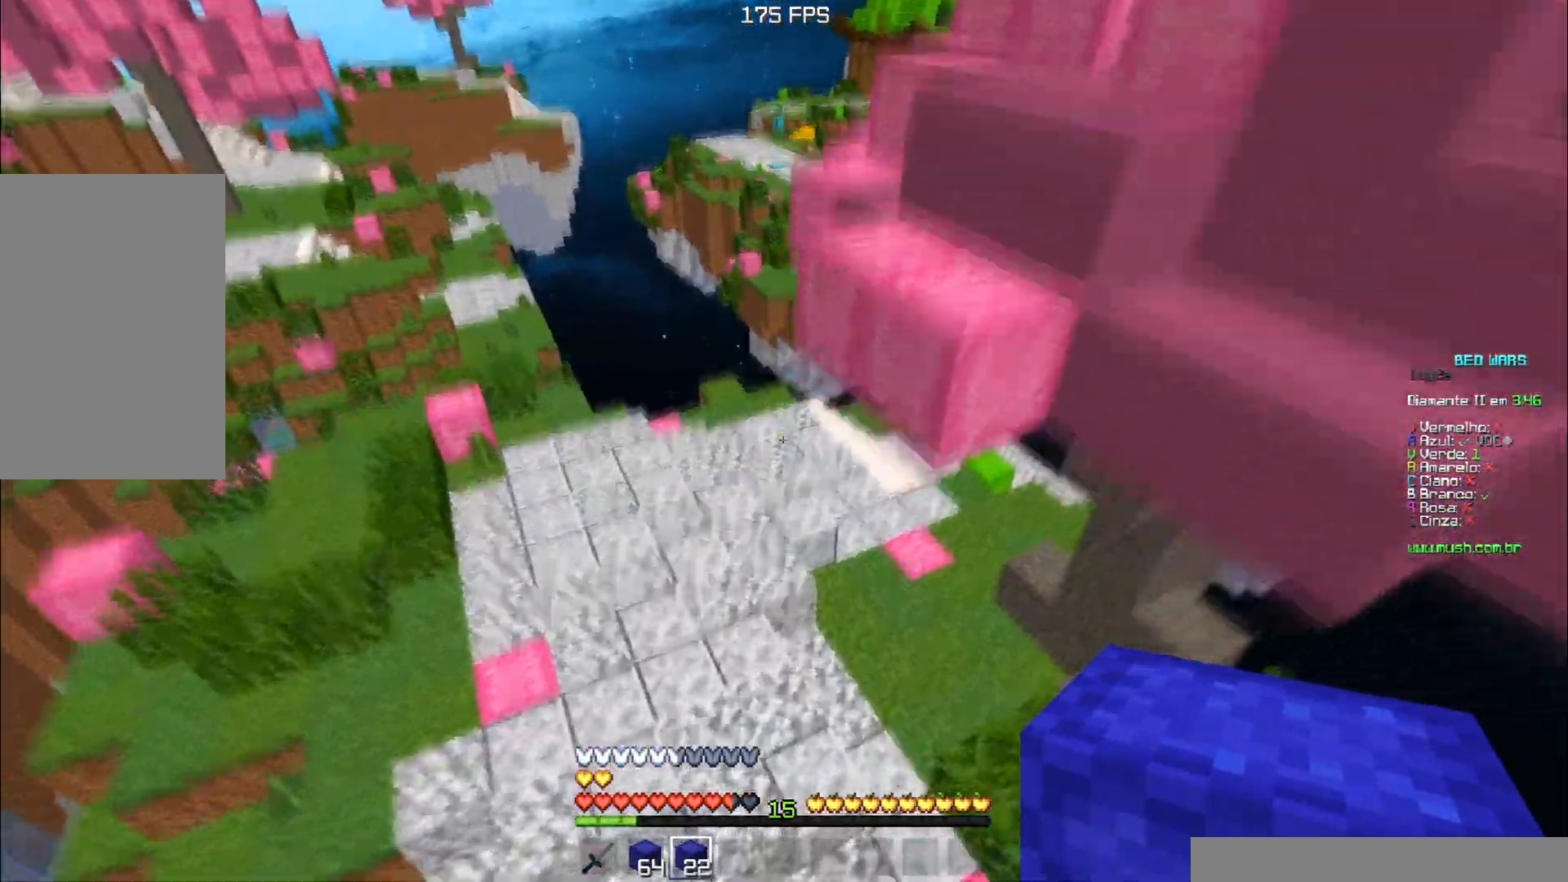
{"keys": ["space", "w"], "events": [[500, "space", "down"]]}